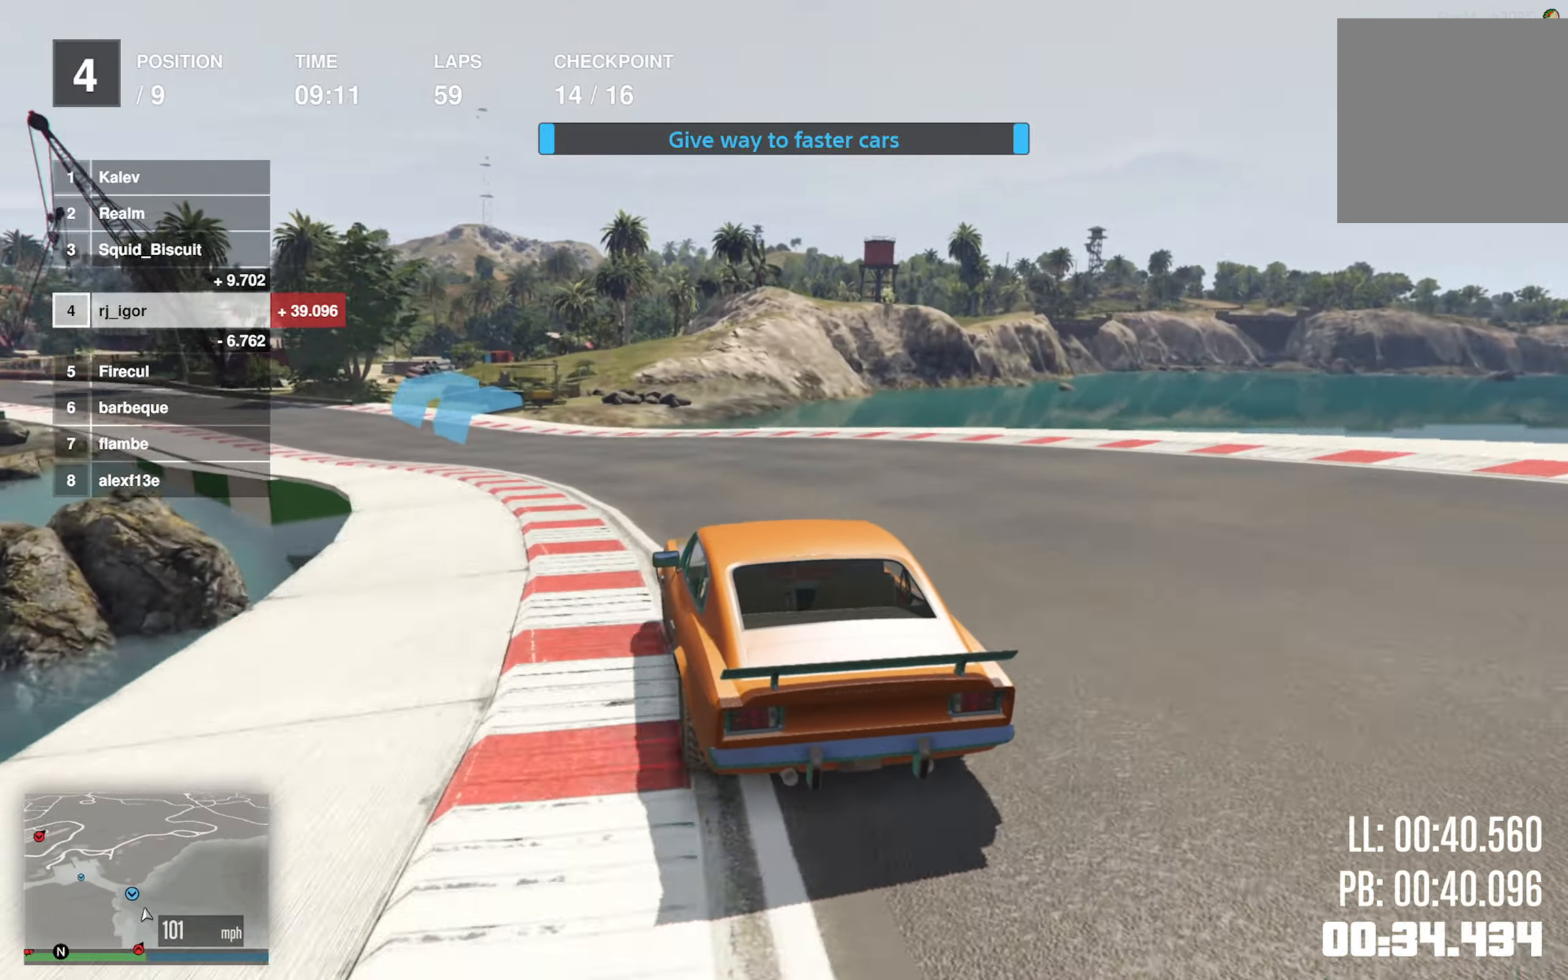
Gameplay with a controller (Xbox layout); each line is a JSON object with the inputs held at the frame after it. "events" lists button and stick changes between this image and that frame as [ms after this image, input, new state], when the widget could be followed in between. Not read: right_stick.
{"buttons": ["R2"], "left_stick": "down-left", "events": [[67, "left_stick", "center"], [134, "left_stick", "down-left"]]}
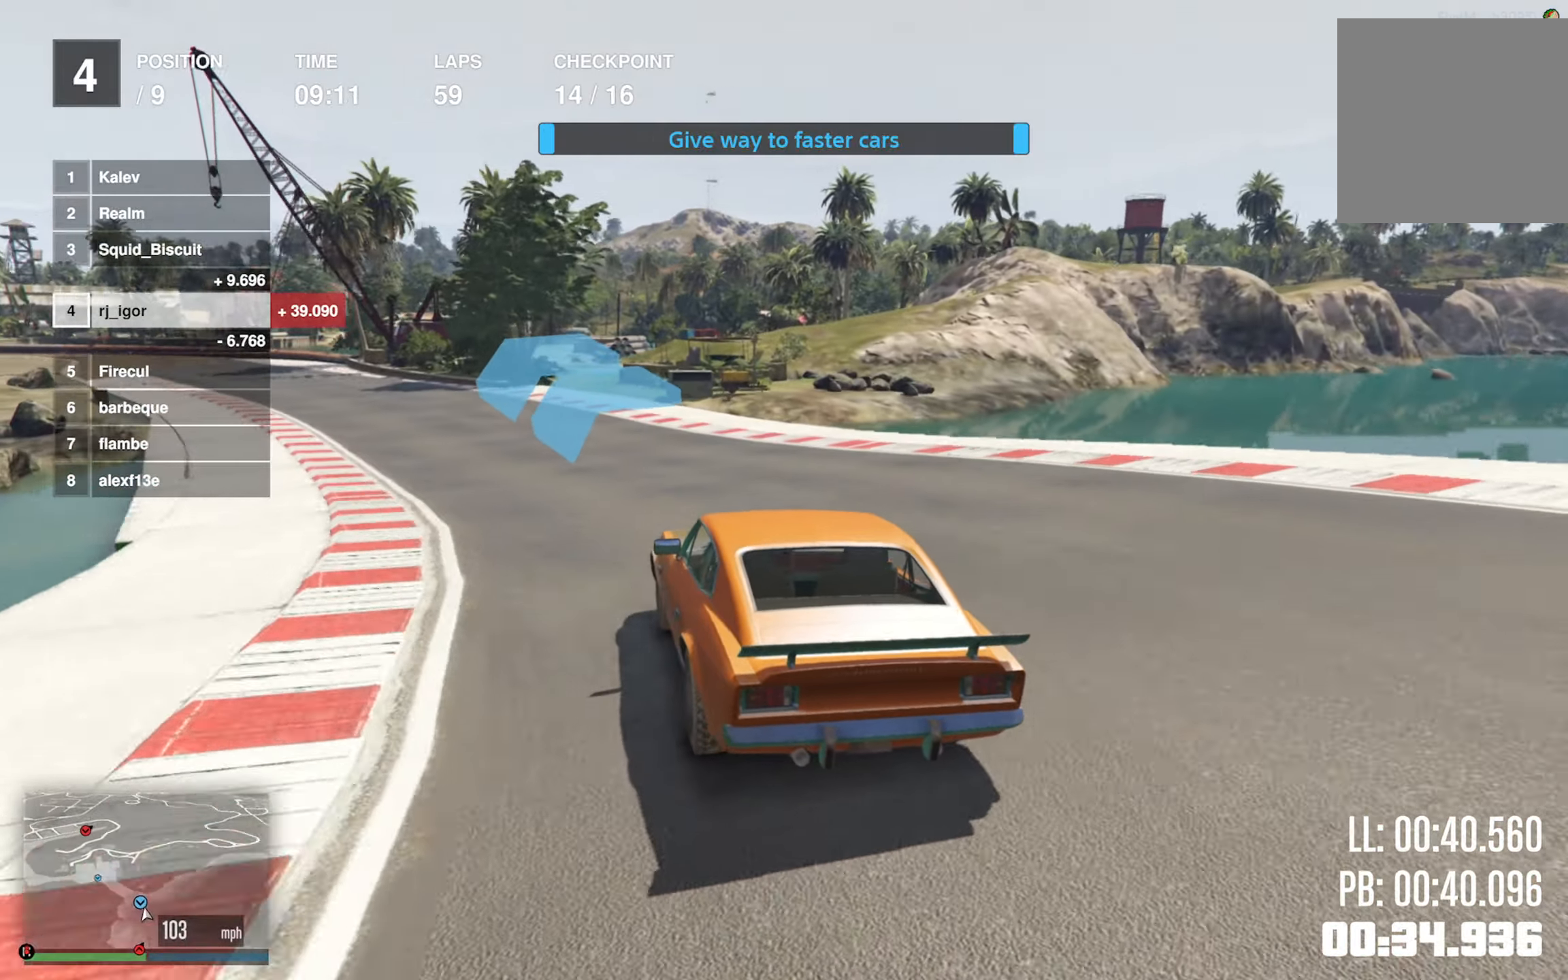
{"buttons": ["R2"], "left_stick": "center", "events": [[17, "left_stick", "center"], [117, "left_stick", "down-left"], [267, "left_stick", "center"], [350, "left_stick", "down-left"], [500, "left_stick", "center"]]}
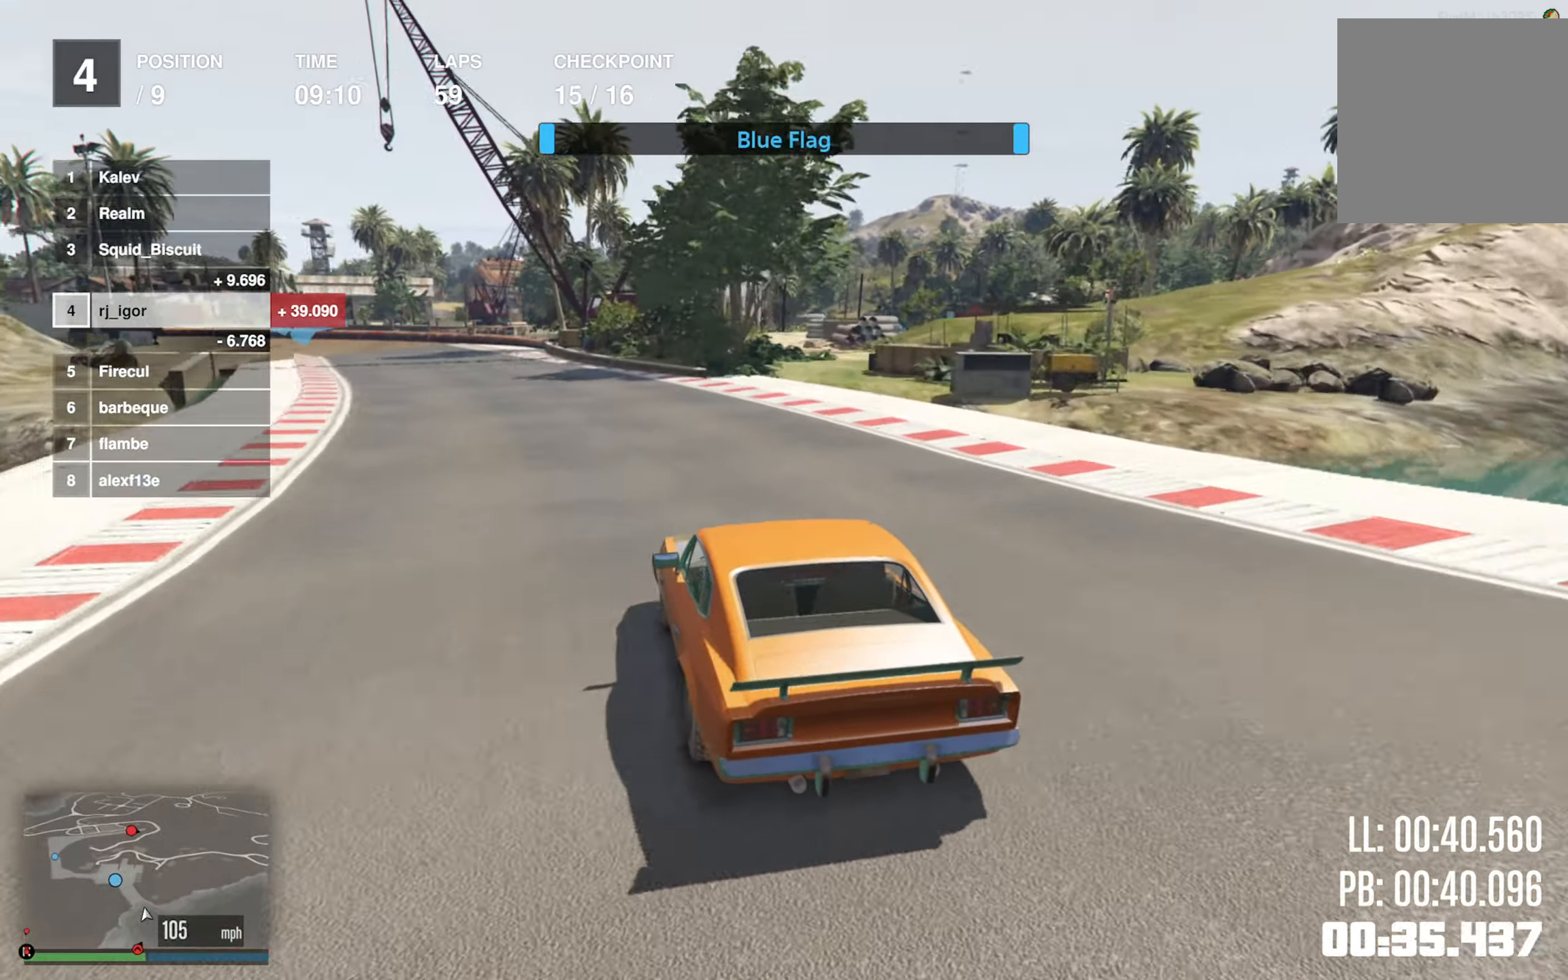
{"buttons": ["R2"], "left_stick": "center", "events": [[267, "left_stick", "down-left"], [417, "left_stick", "center"]]}
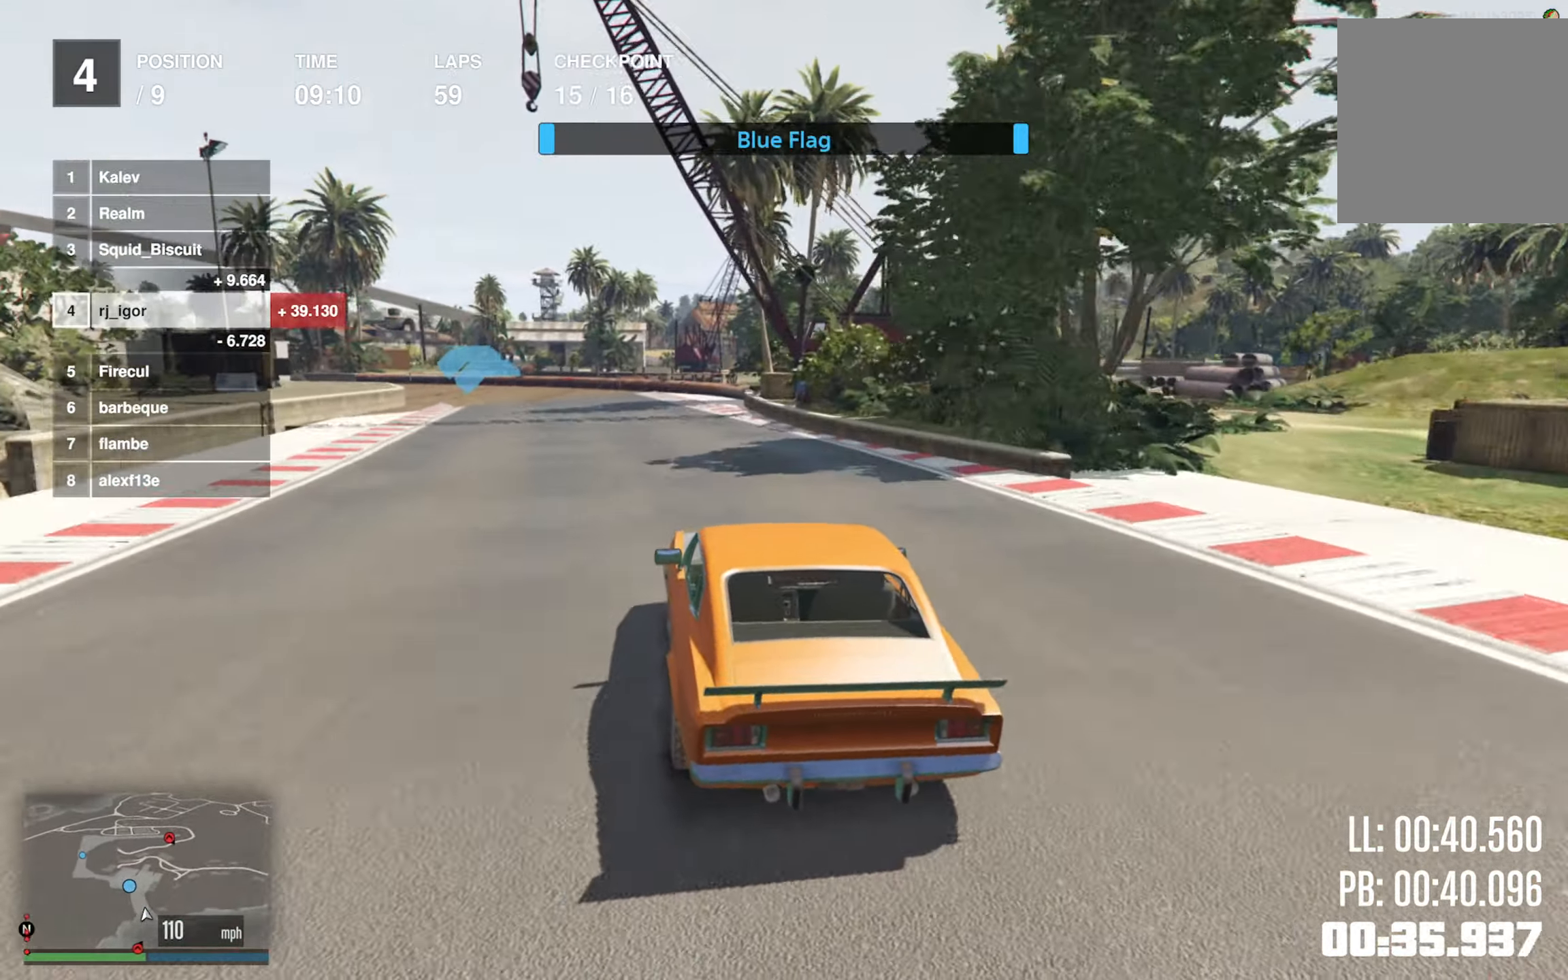
{"buttons": ["R2"], "left_stick": "center", "events": [[34, "left_stick", "down-left"], [200, "left_stick", "center"], [284, "left_stick", "down-left"], [450, "left_stick", "center"]]}
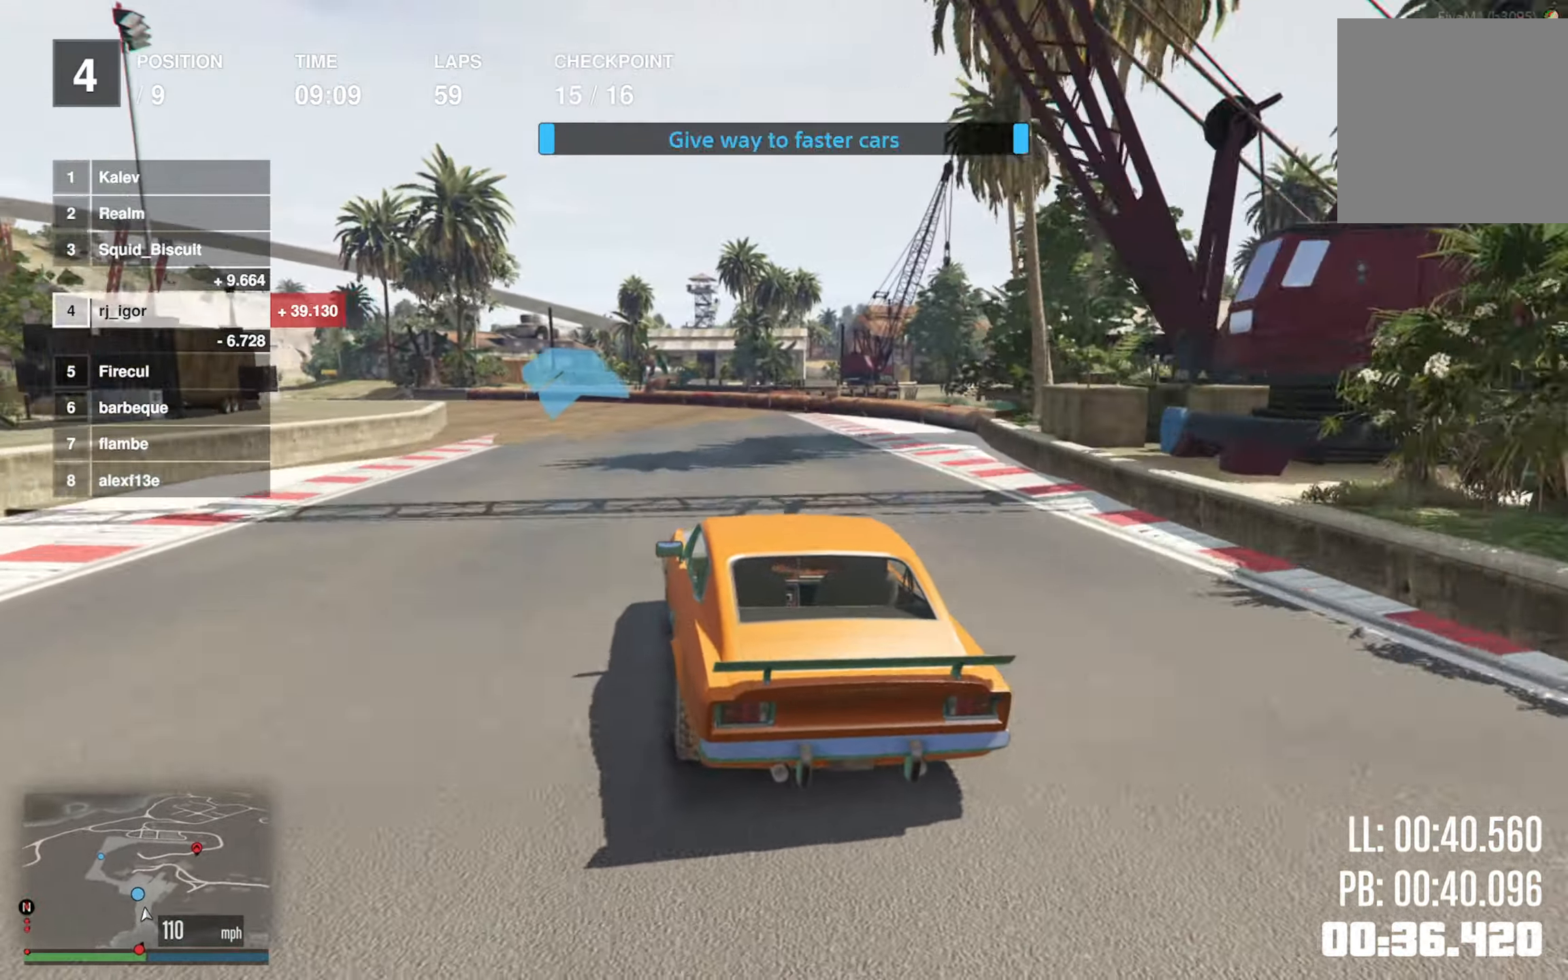
{"buttons": ["R2"], "left_stick": "center", "events": [[34, "left_stick", "down-left"], [450, "left_stick", "center"]]}
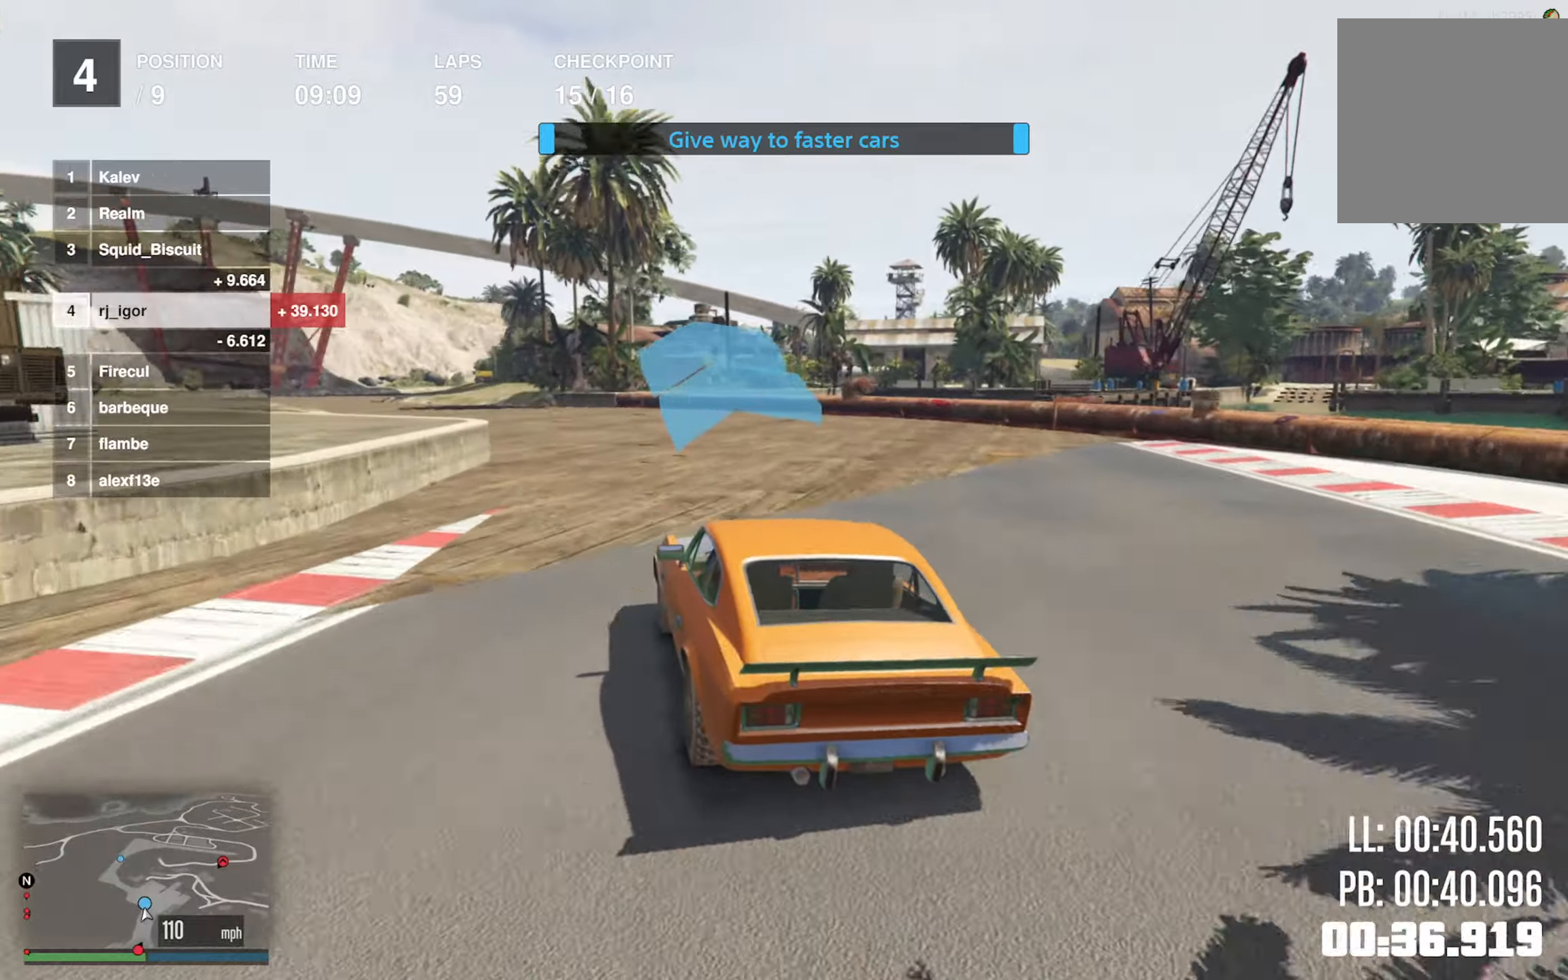
{"buttons": ["R2"], "left_stick": "center", "events": [[50, "left_stick", "down-left"], [216, "left_stick", "center"], [283, "left_stick", "down-left"], [466, "left_stick", "center"]]}
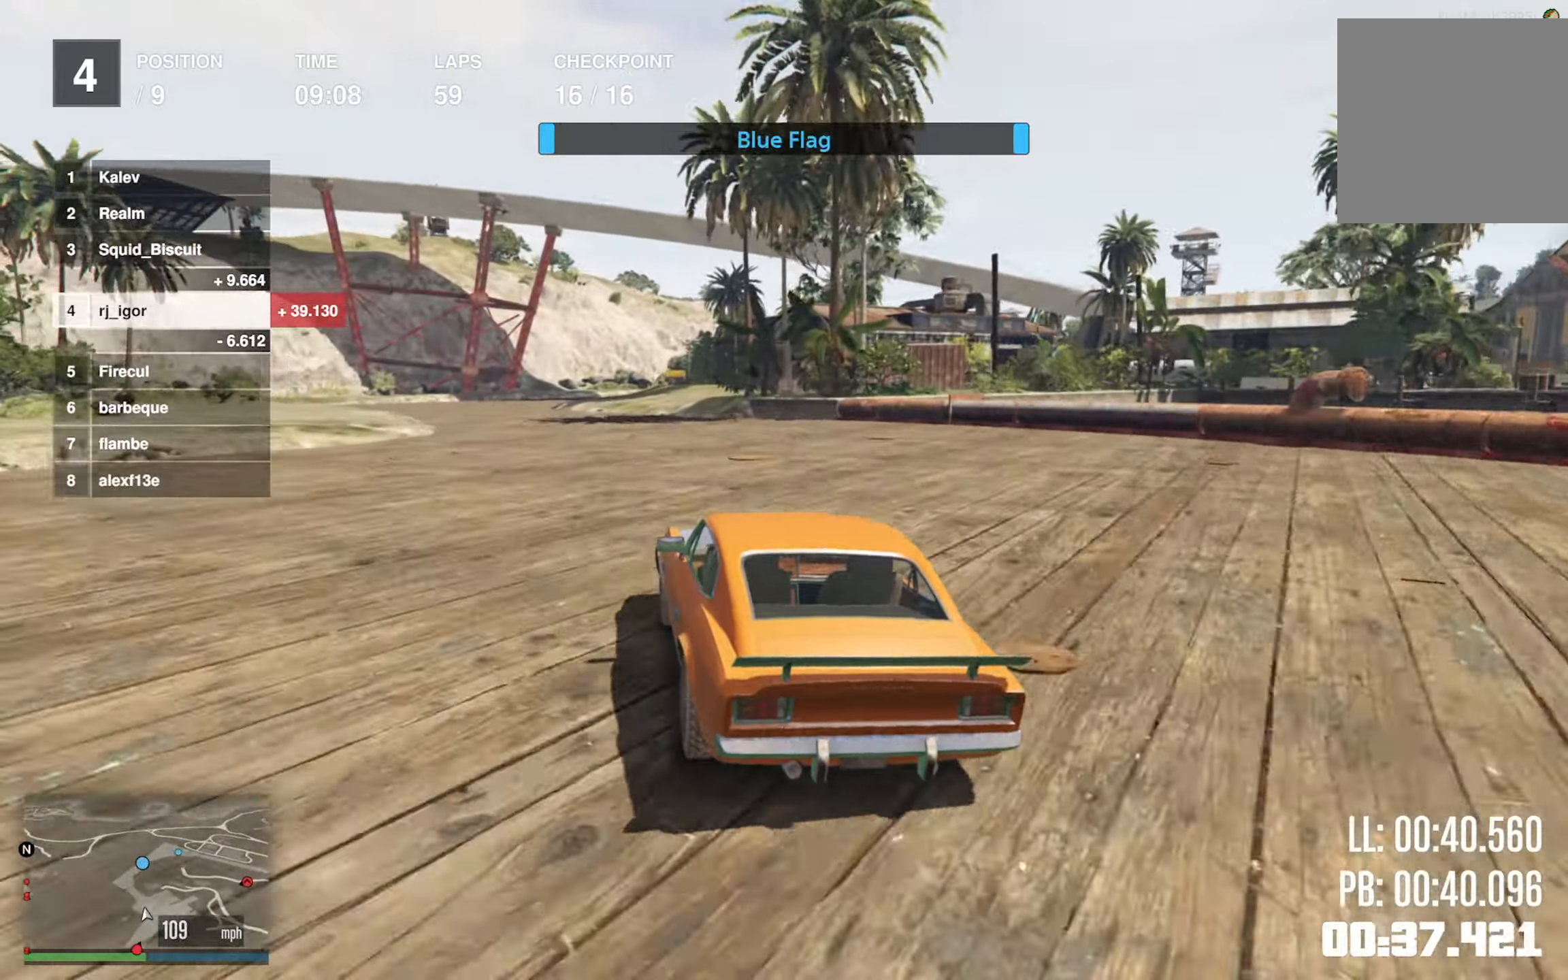
{"buttons": ["R2"], "left_stick": "center", "events": [[33, "left_stick", "down-left"], [283, "left_stick", "center"]]}
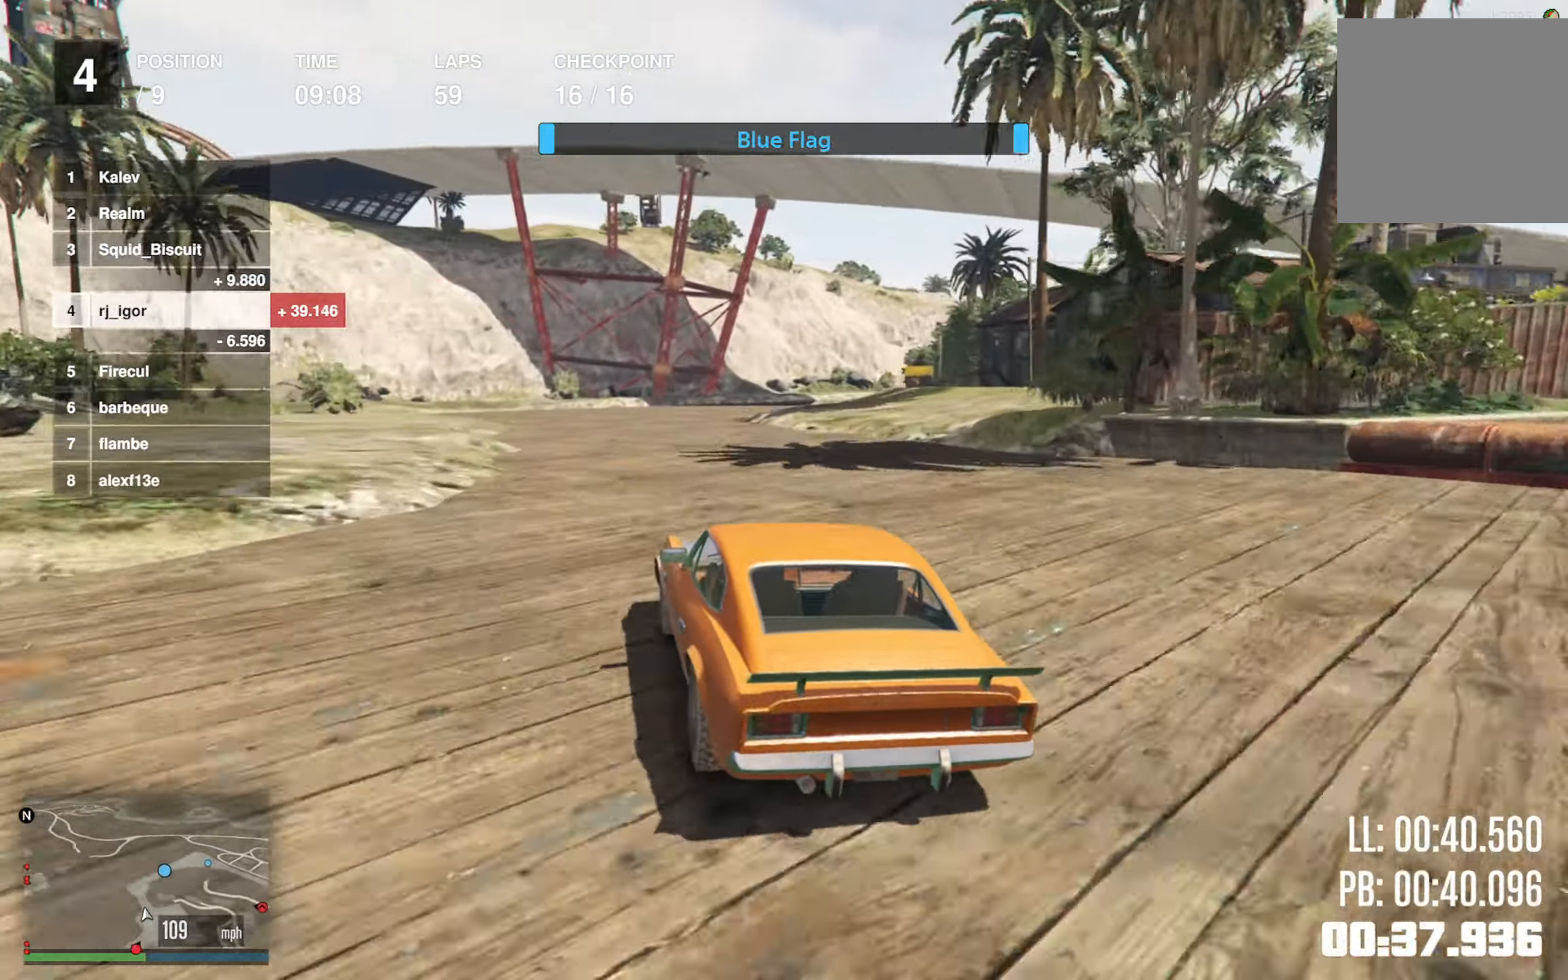
{"buttons": ["R2"], "left_stick": "center", "events": [[150, "left_stick", "down-right"], [416, "left_stick", "center"]]}
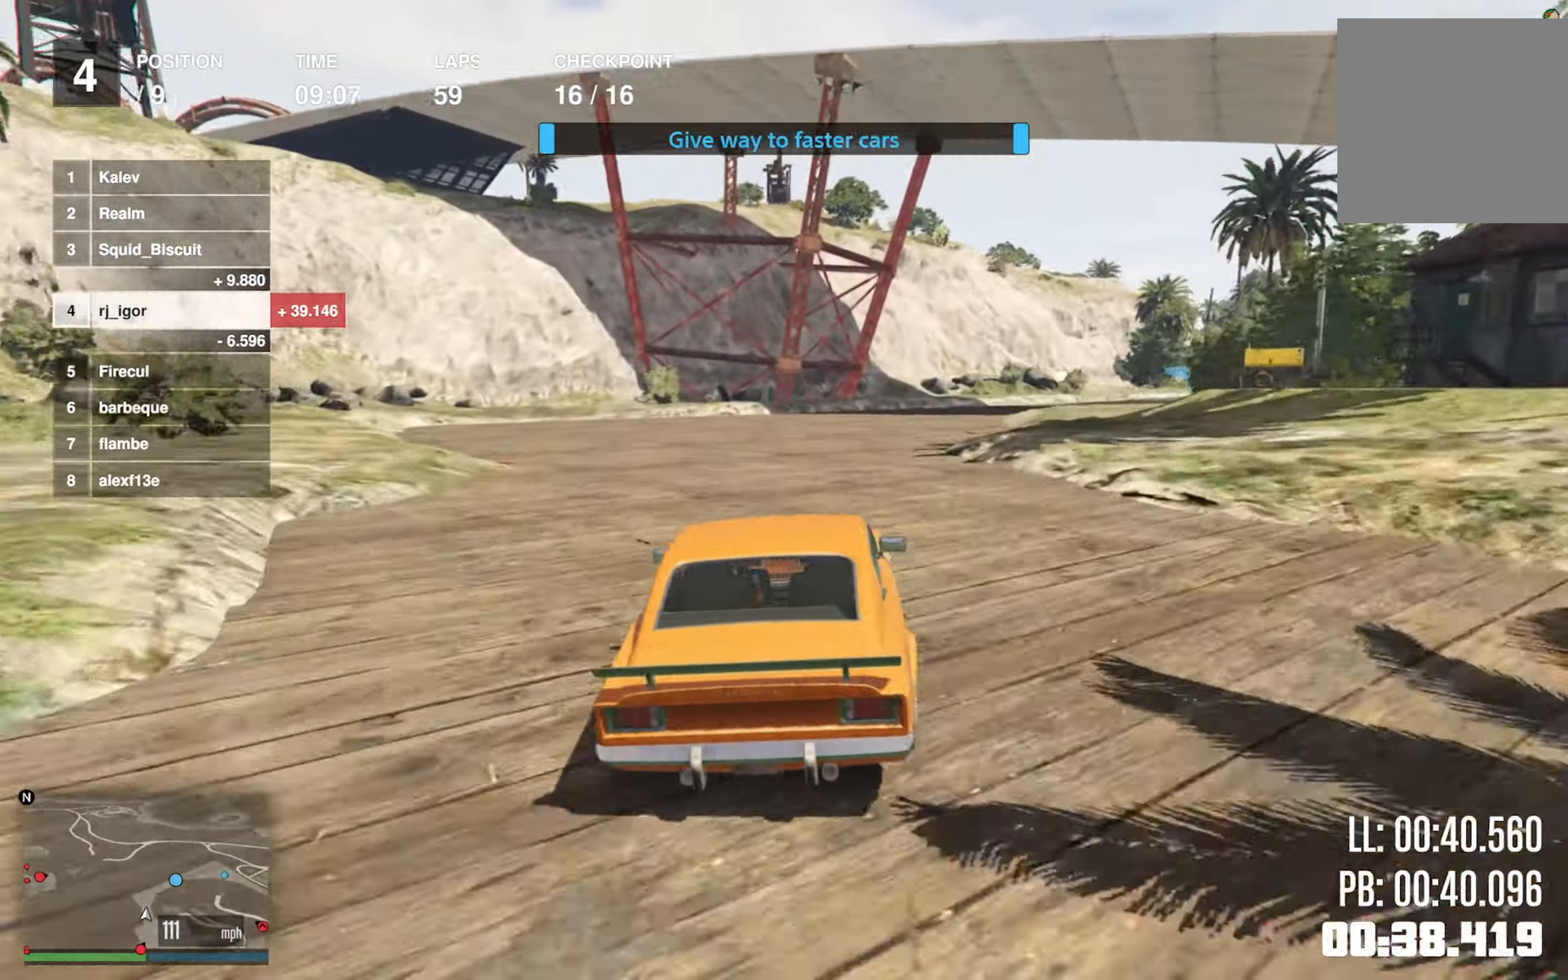
{"buttons": ["R2"], "left_stick": "center", "events": [[16, "left_stick", "down-right"], [183, "left_stick", "center"], [316, "left_stick", "down-right"], [466, "left_stick", "center"]]}
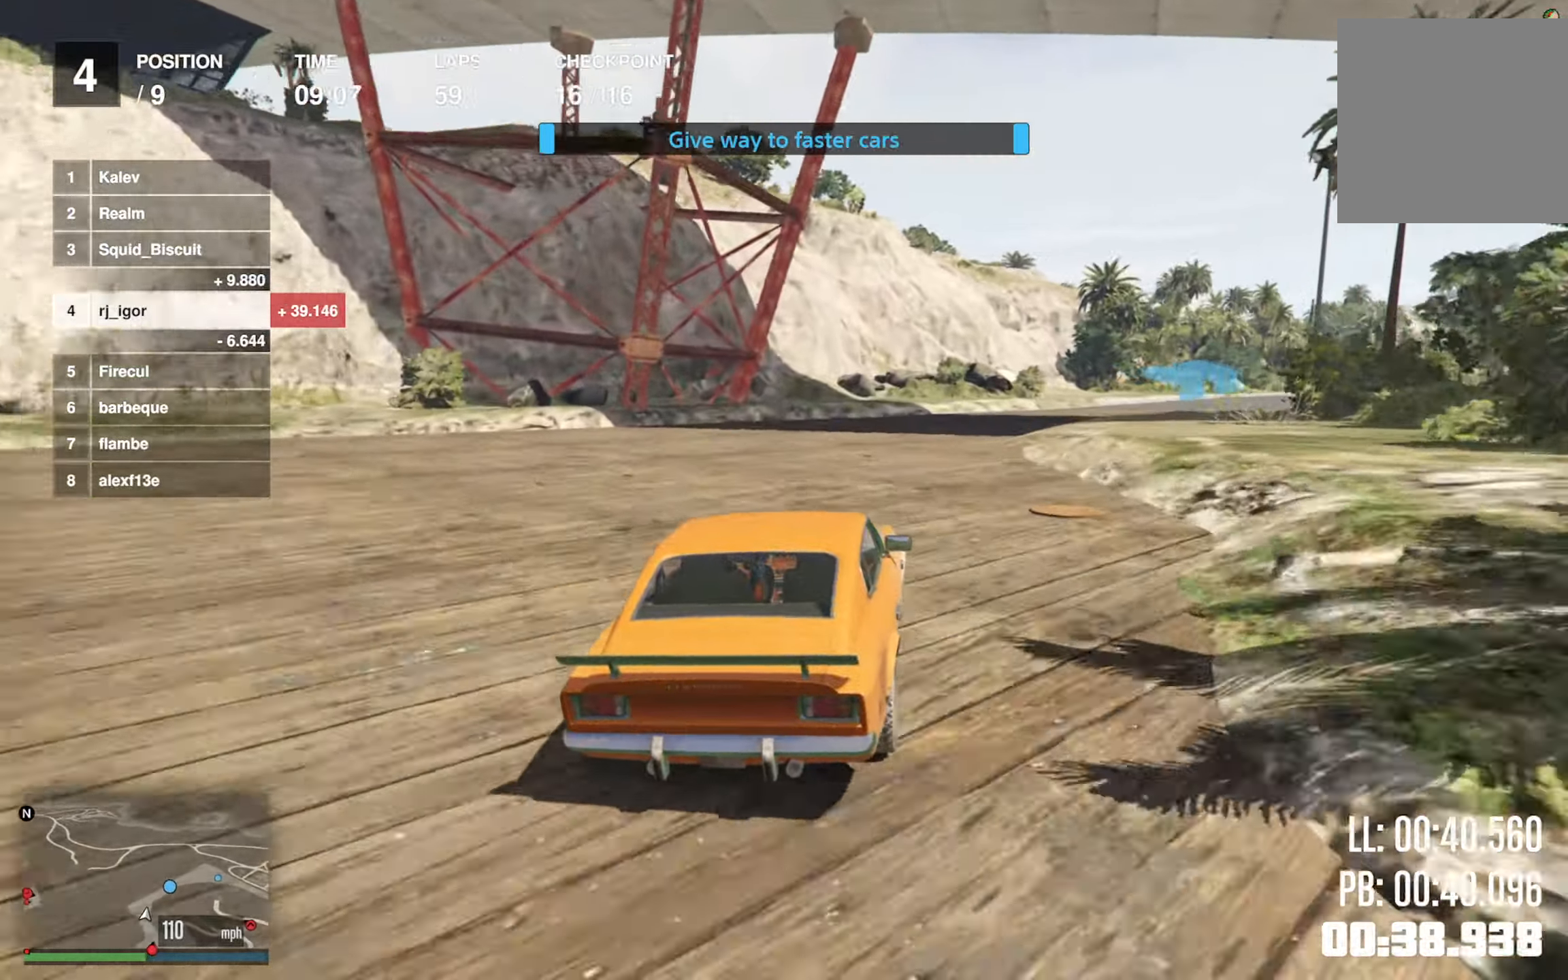
{"buttons": ["R2"], "left_stick": "down-right", "events": [[50, "left_stick", "down-right"], [300, "left_stick", "center"], [400, "left_stick", "down-right"]]}
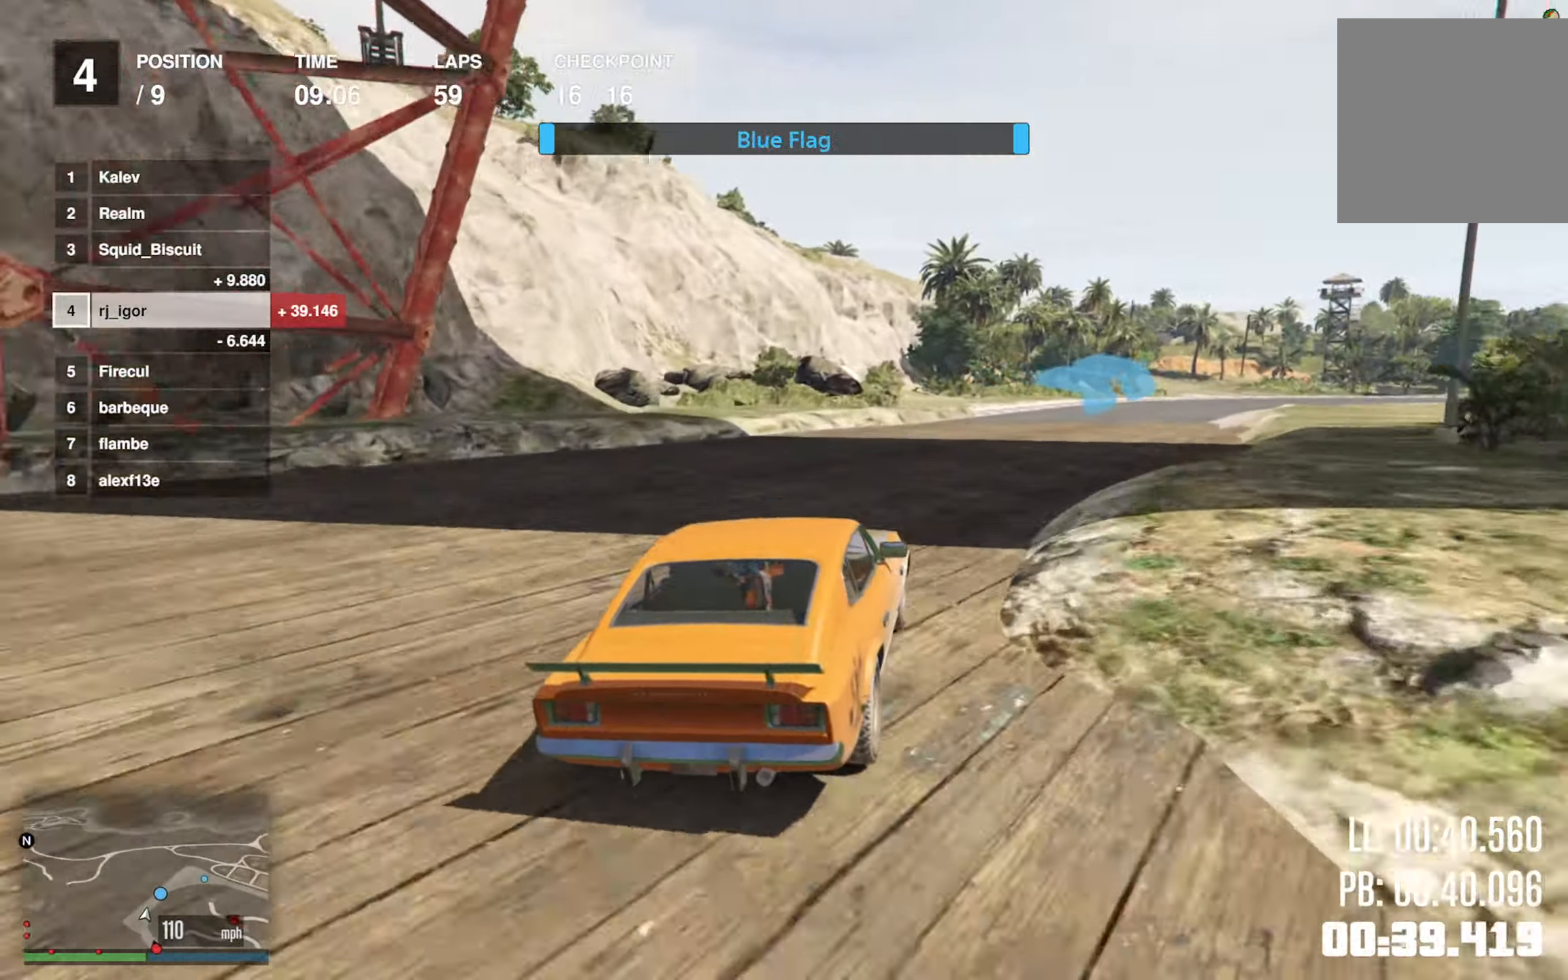
{"buttons": ["R2"], "left_stick": "center", "events": [[100, "left_stick", "center"], [266, "left_stick", "down-right"], [450, "left_stick", "center"]]}
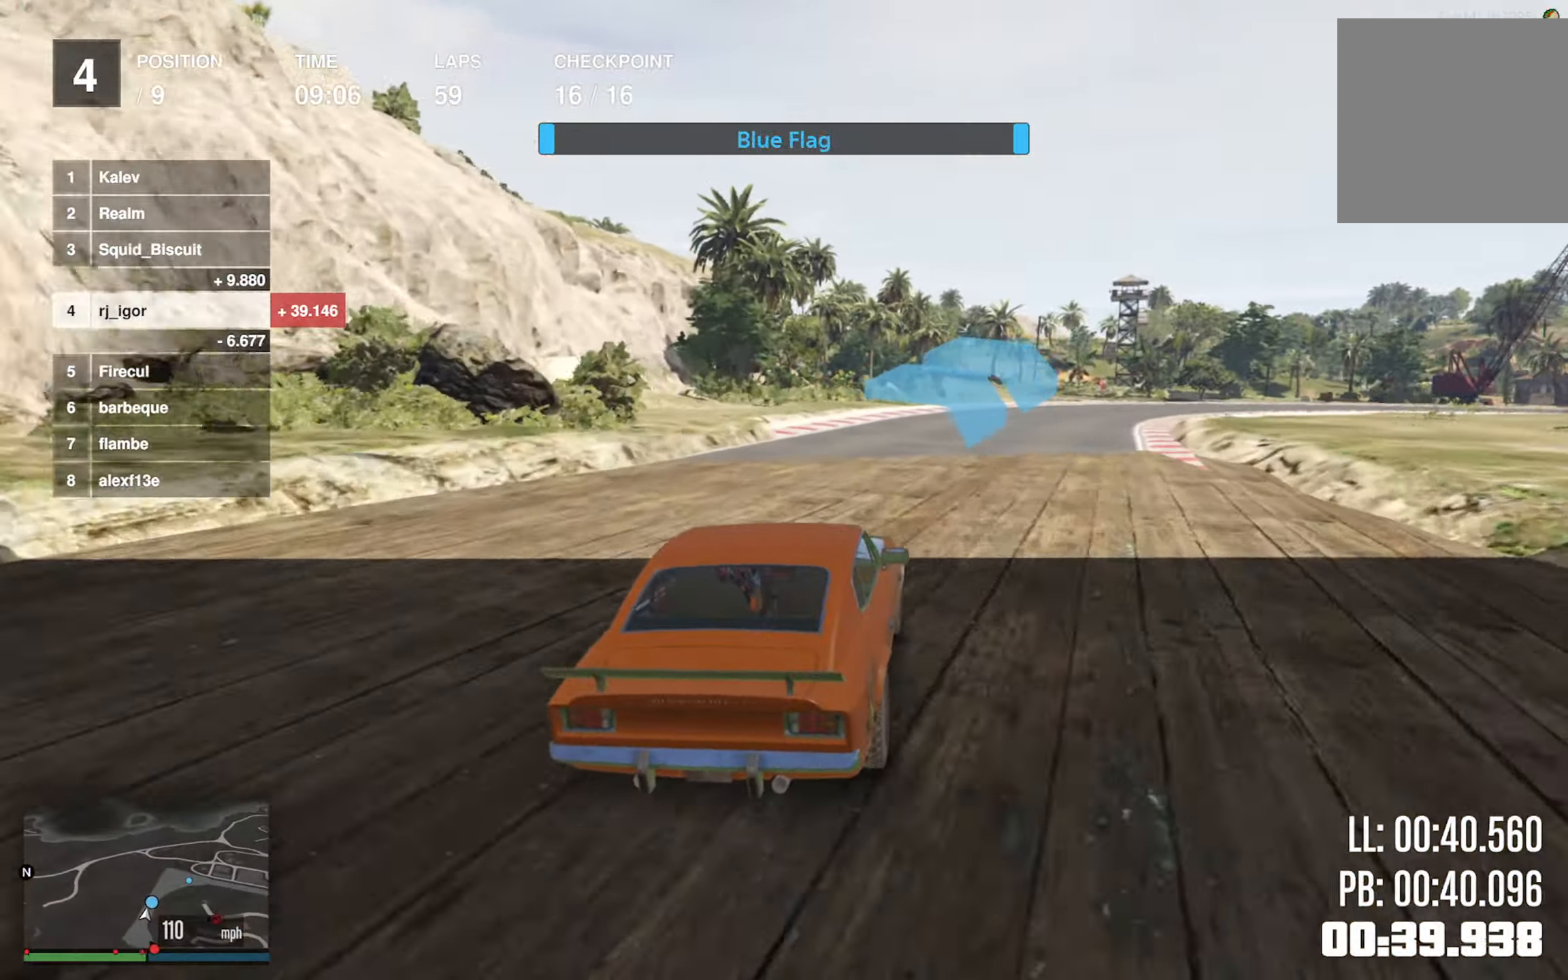
{"buttons": ["R2"], "left_stick": "center", "events": [[66, "left_stick", "down-right"], [233, "left_stick", "center"], [300, "left_stick", "down-right"], [500, "left_stick", "center"]]}
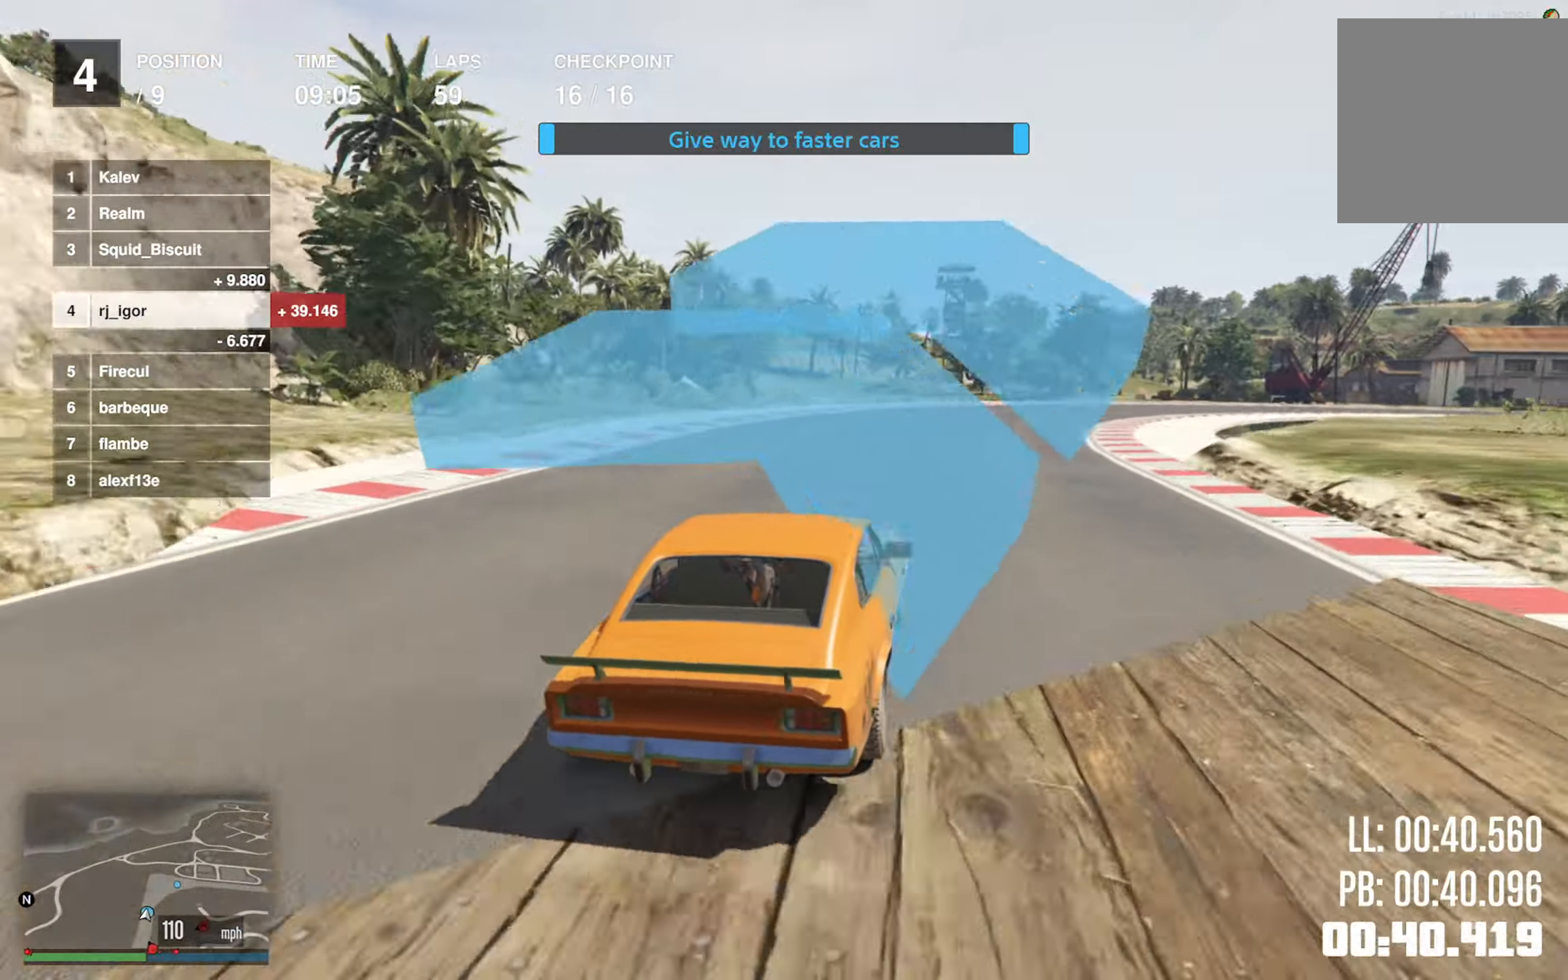
{"buttons": ["R2"], "left_stick": "center", "events": [[100, "left_stick", "down-right"], [500, "left_stick", "center"]]}
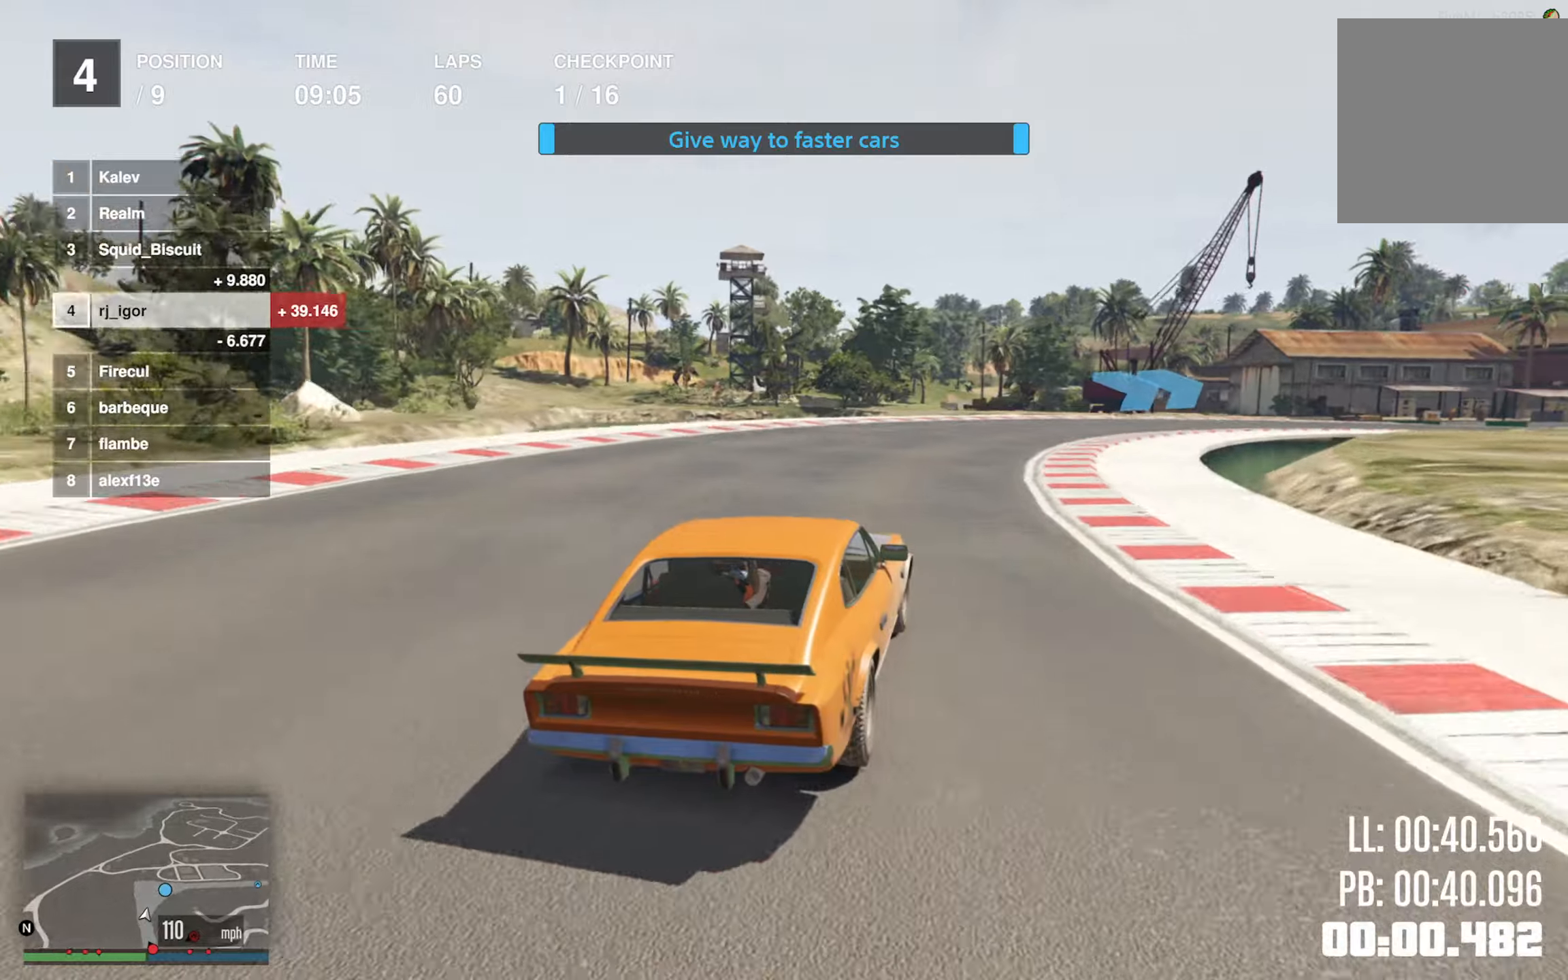
{"buttons": ["R2"], "left_stick": "center", "events": [[100, "left_stick", "right"], [417, "left_stick", "center"]]}
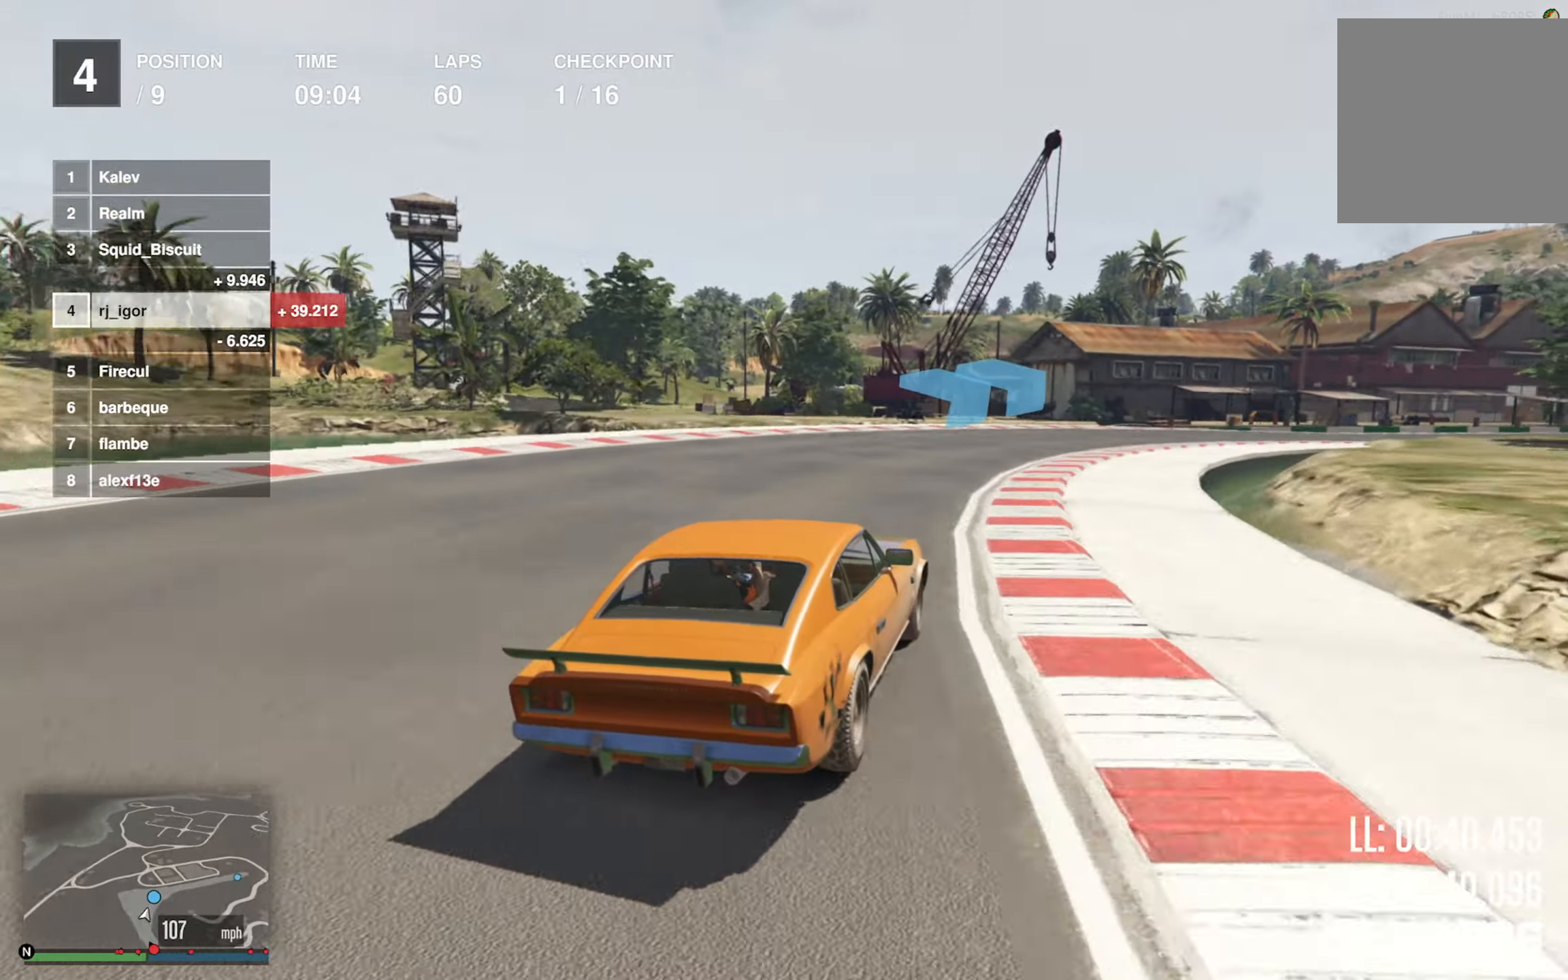
{"buttons": ["R2"], "left_stick": "down-right", "events": [[33, "left_stick", "down-right"], [233, "R2", "up"], [283, "R2", "down"], [333, "left_stick", "center"], [450, "left_stick", "down-right"]]}
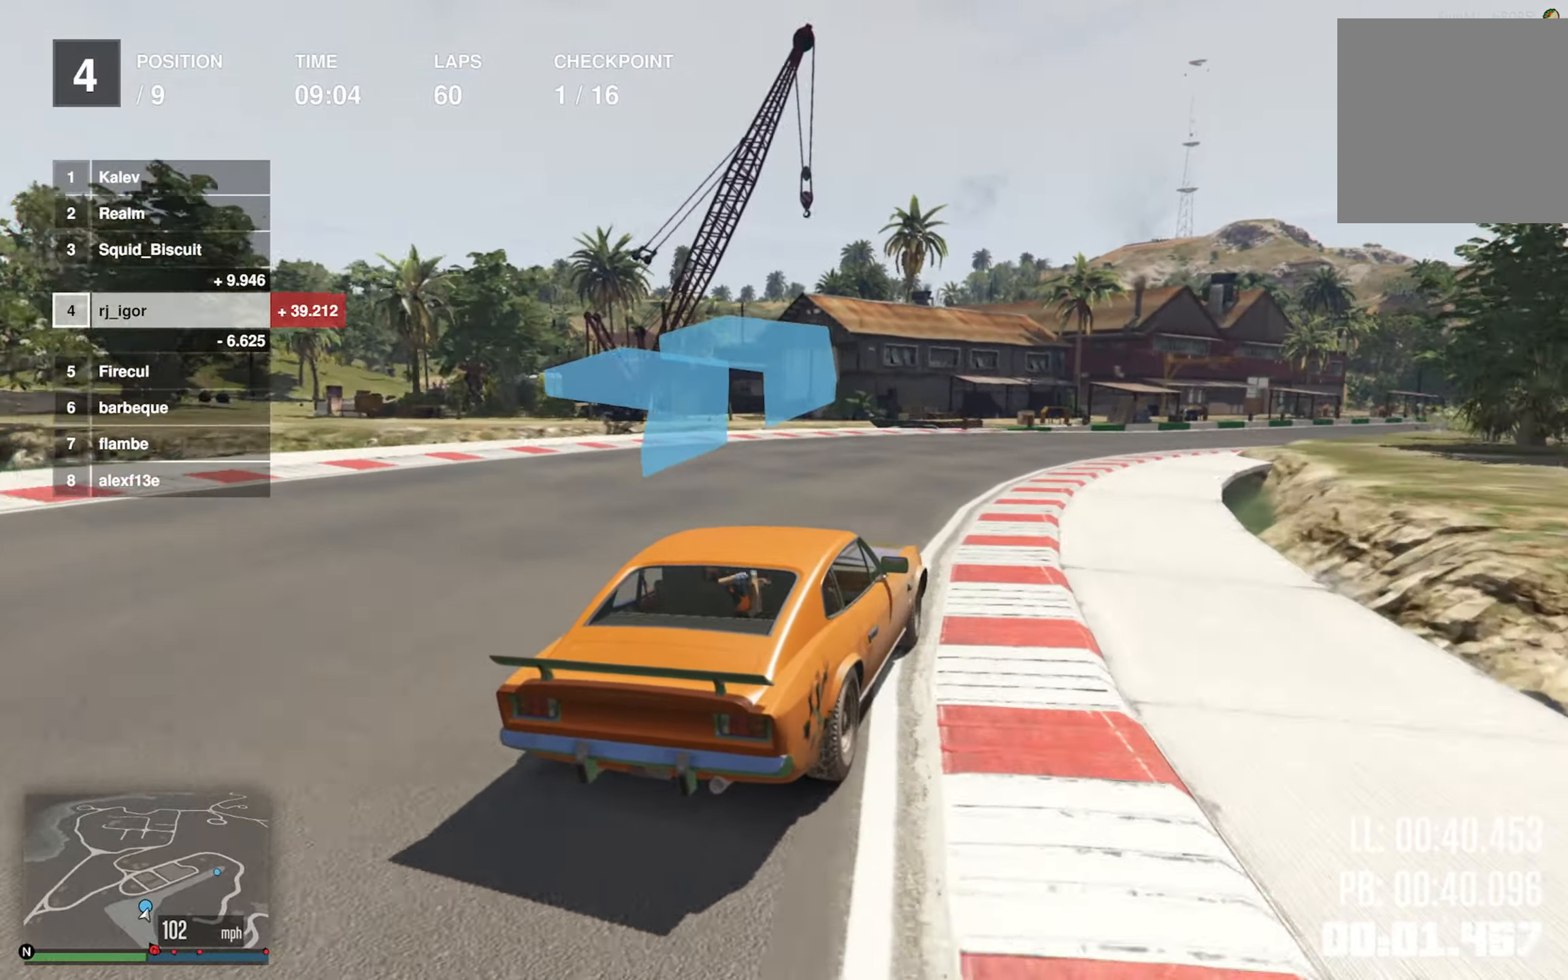
{"buttons": ["R2"], "left_stick": "down-right", "events": [[100, "left_stick", "center"], [200, "left_stick", "down-right"], [367, "left_stick", "center"], [500, "left_stick", "down-right"]]}
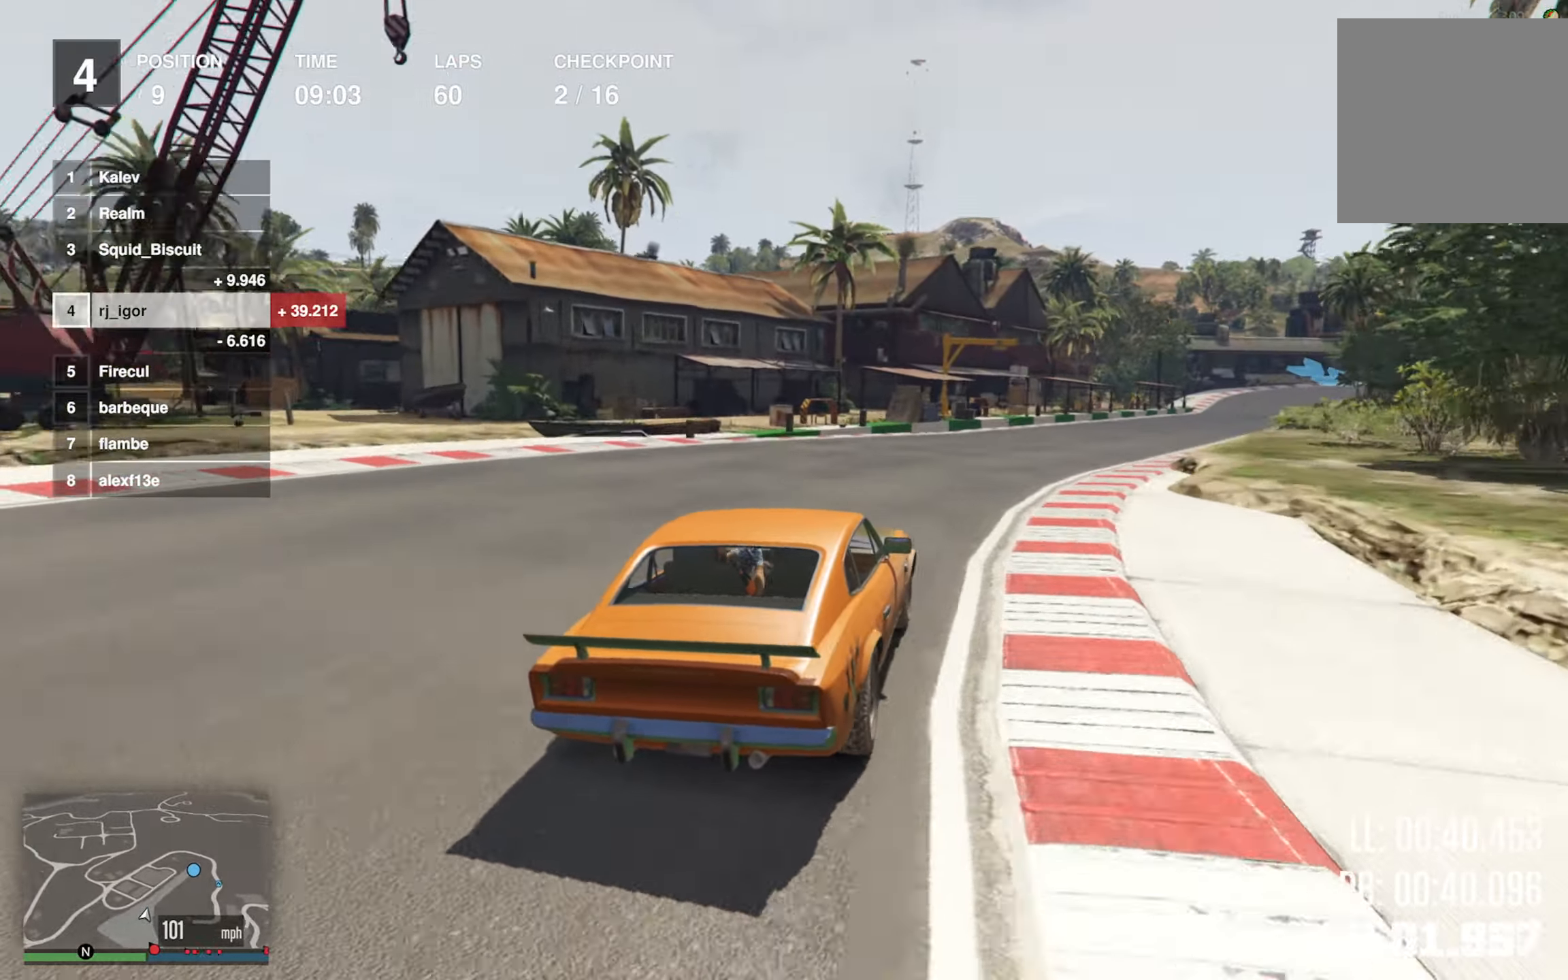
{"buttons": ["R2"], "left_stick": "center", "events": [[167, "left_stick", "center"], [300, "left_stick", "down-right"], [467, "left_stick", "center"]]}
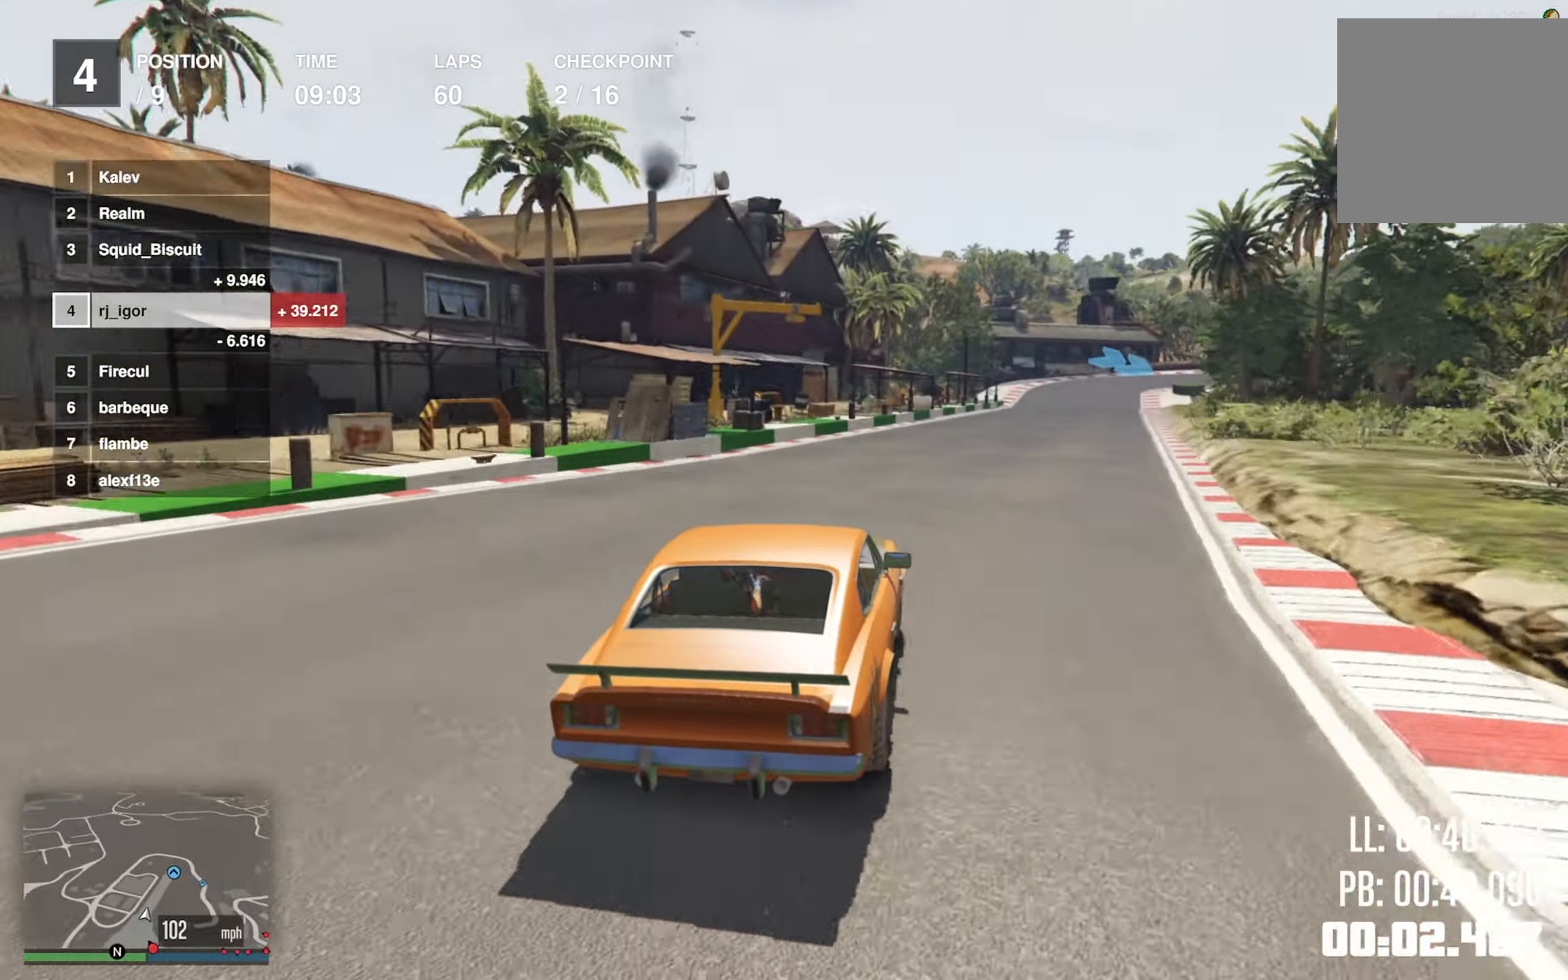
{"buttons": ["R2"], "left_stick": "center", "events": [[117, "left_stick", "down-right"], [233, "left_stick", "center"]]}
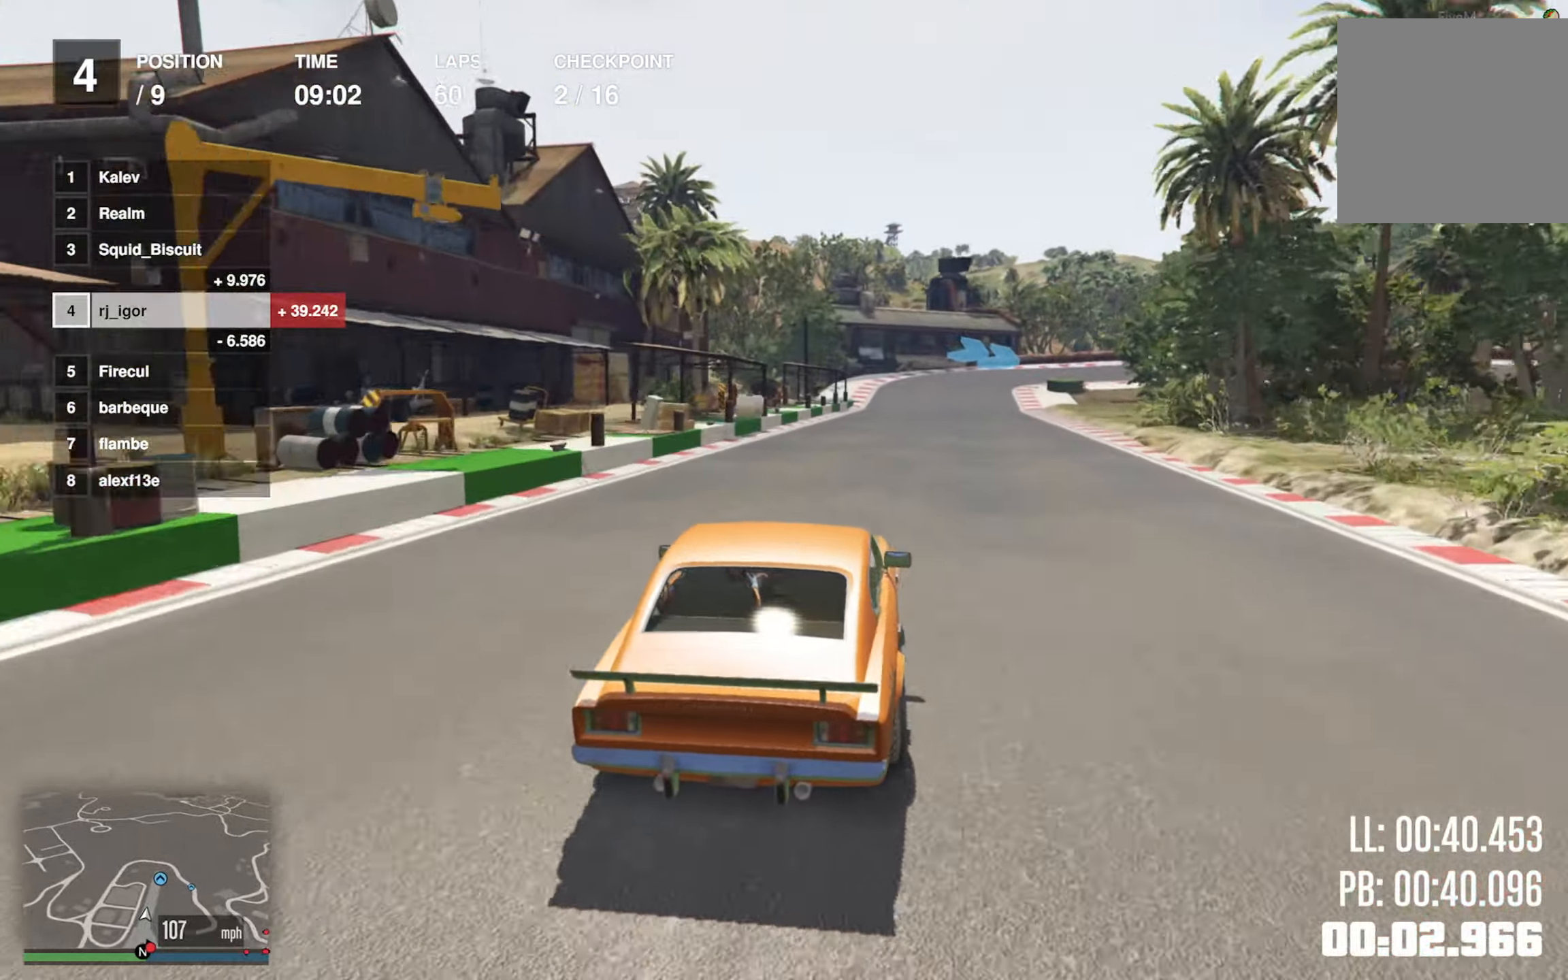
{"buttons": ["R2"], "left_stick": "center", "events": []}
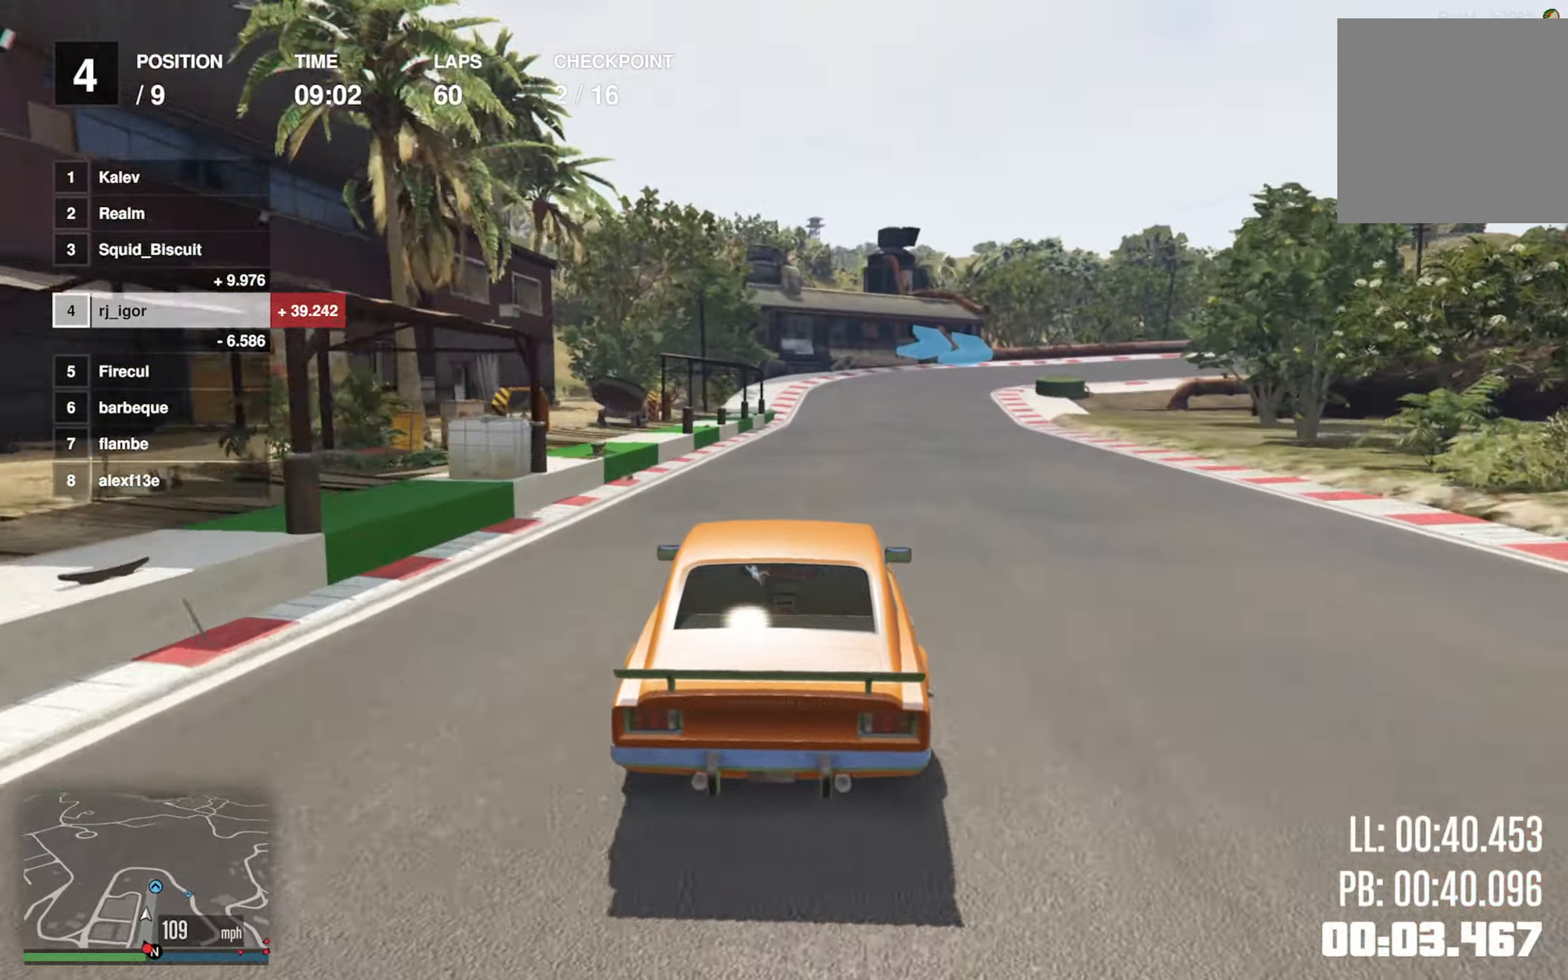
{"buttons": ["L2"], "left_stick": "down-right", "events": [[233, "R2", "up"], [250, "left_stick", "down-right"], [267, "L2", "down"]]}
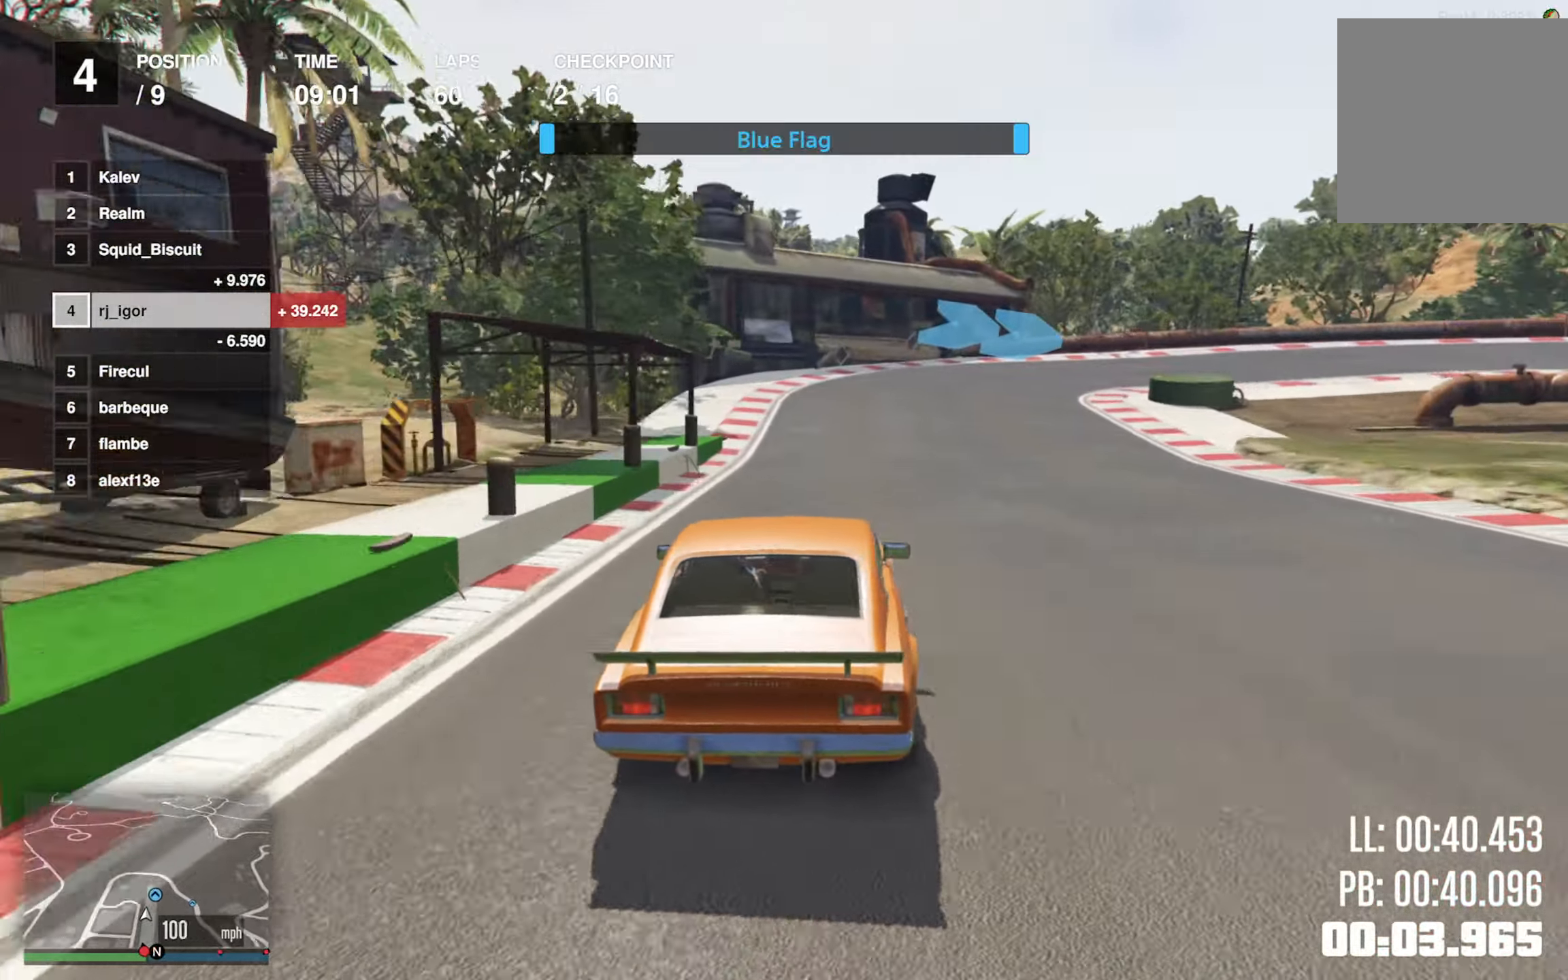
{"buttons": [], "left_stick": "down-right", "events": [[100, "left_stick", "center"], [150, "left_stick", "down-right"], [300, "L2", "up"], [367, "L2", "down"], [467, "L2", "up"]]}
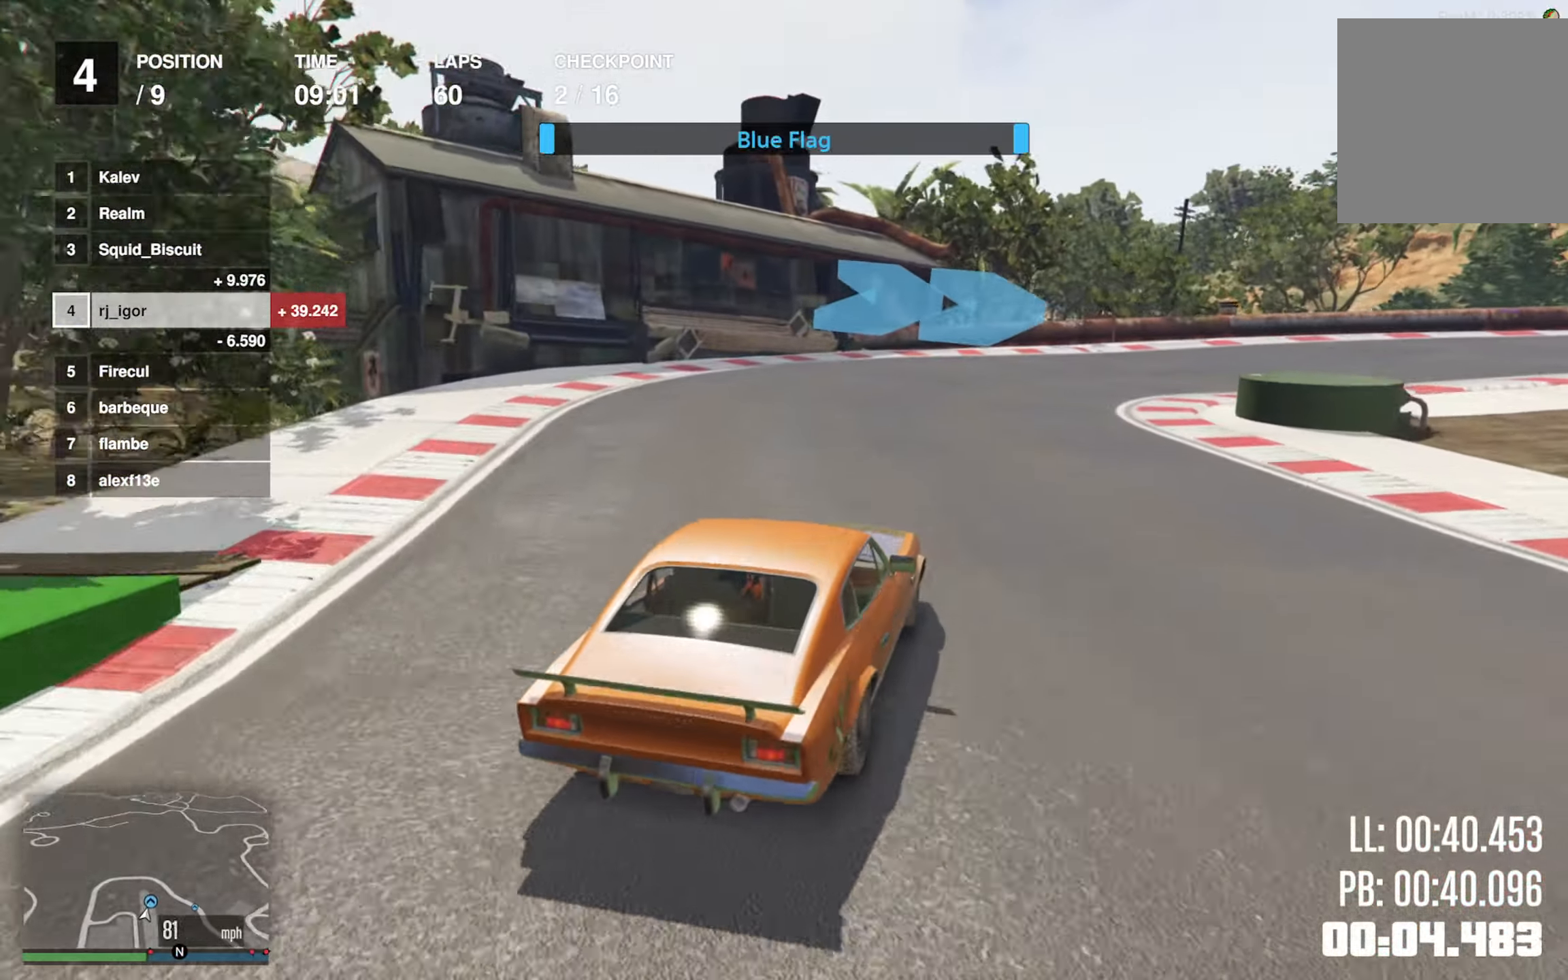
{"buttons": [], "left_stick": "center", "events": [[33, "L2", "down"], [234, "L2", "up"], [450, "left_stick", "center"]]}
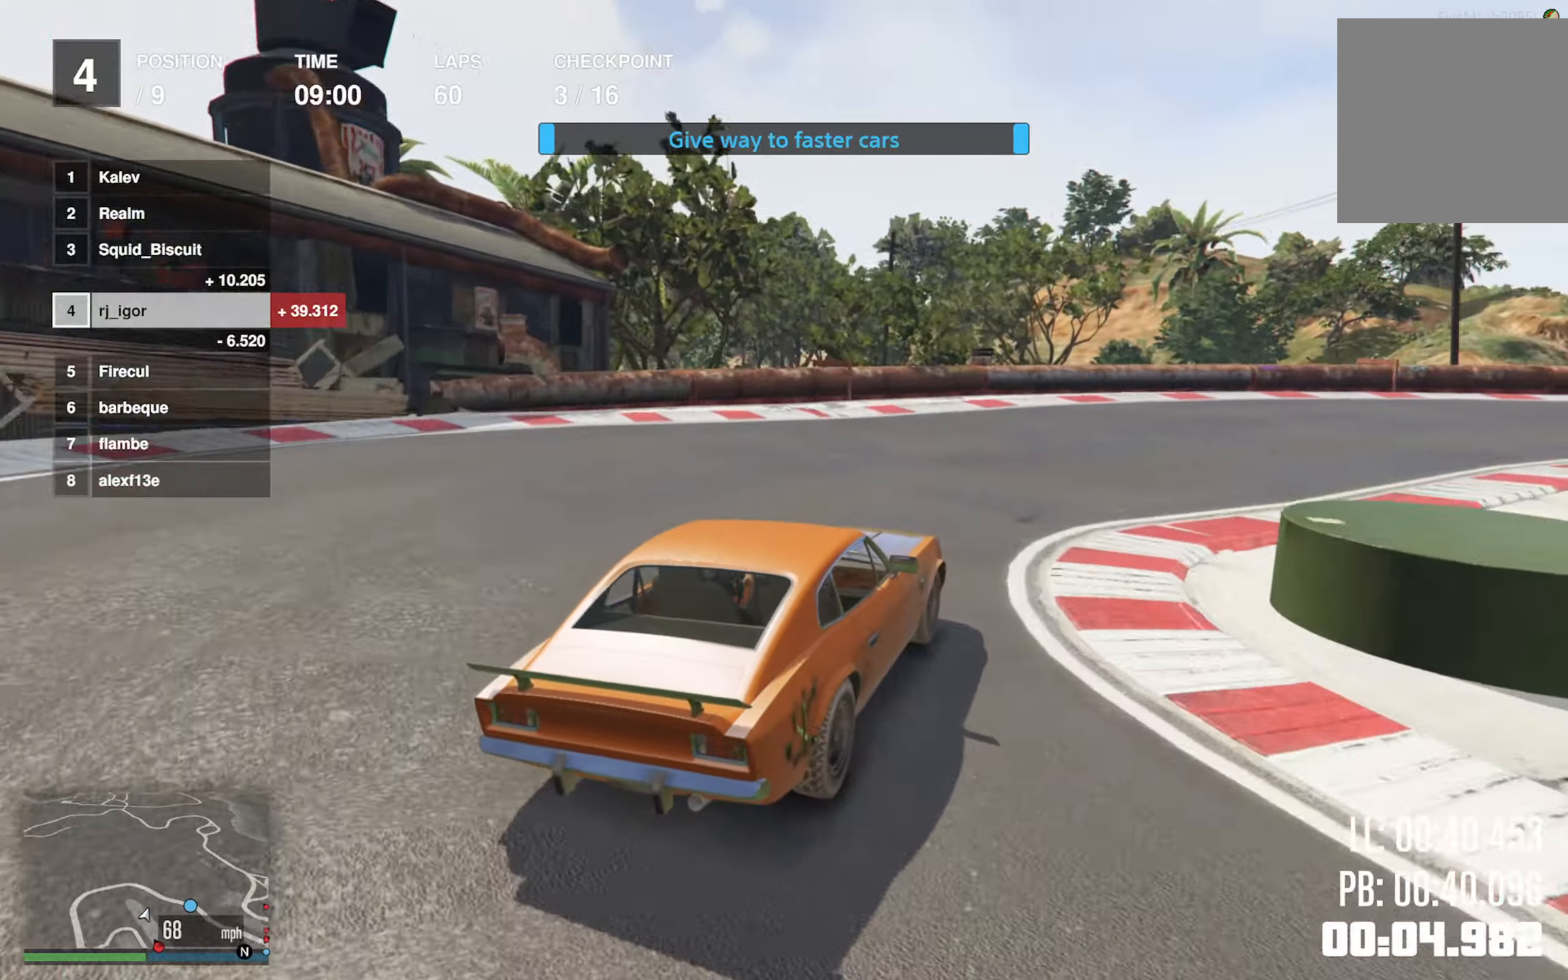
{"buttons": [], "left_stick": "down-right", "events": [[34, "left_stick", "down-right"], [167, "left_stick", "center"], [250, "left_stick", "down-right"]]}
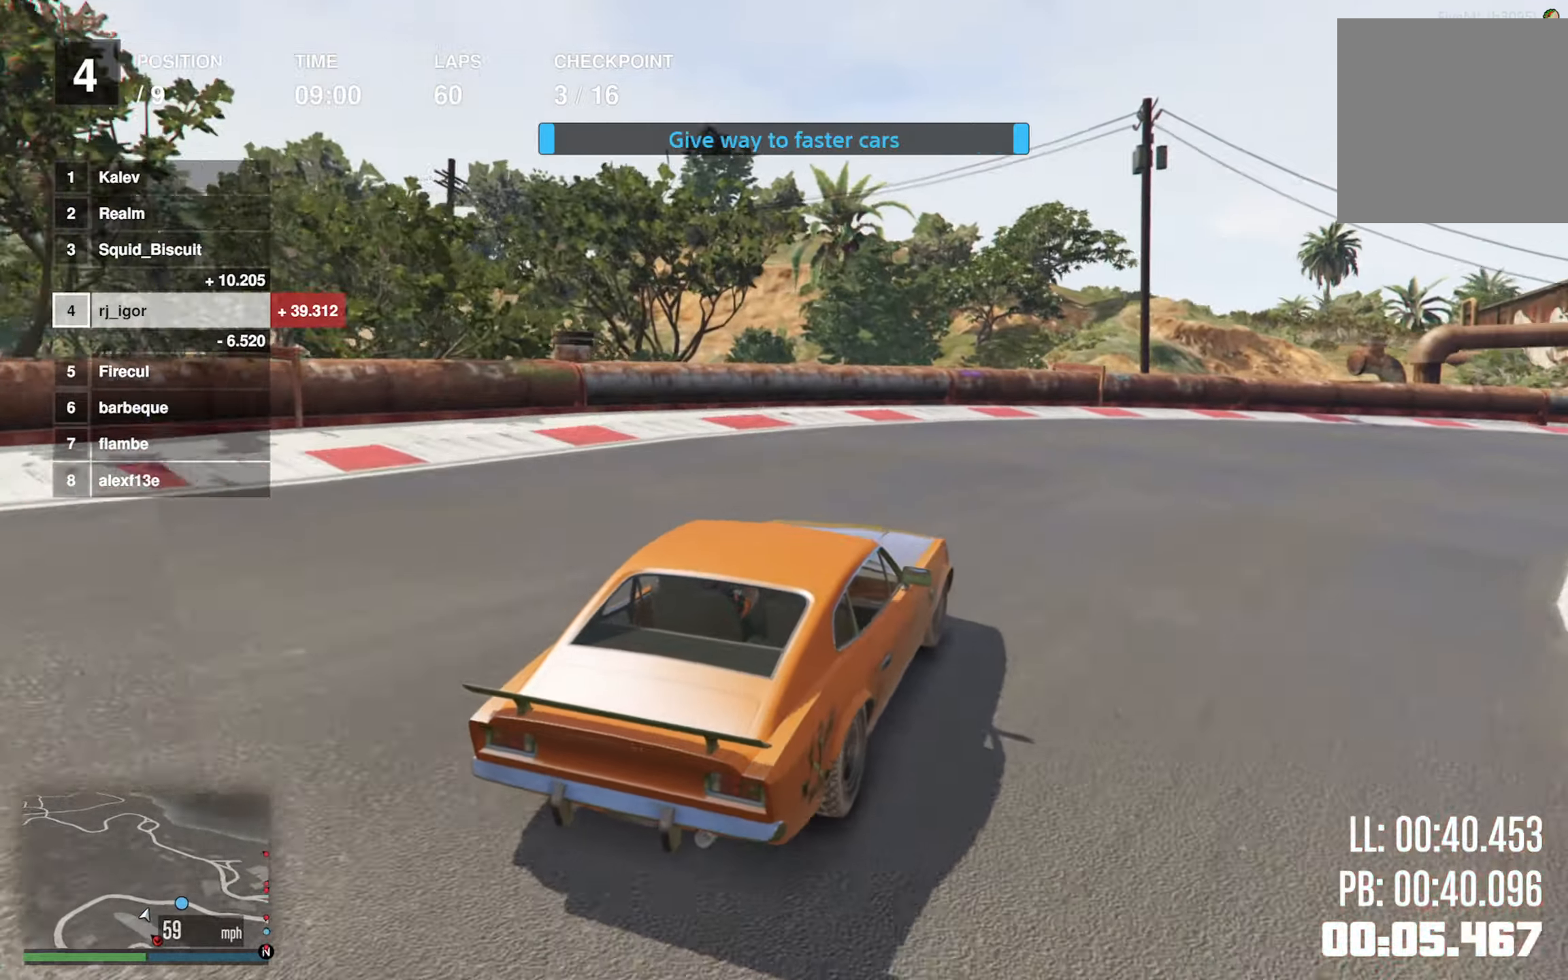
{"buttons": ["R2"], "left_stick": "center", "events": [[67, "R2", "down"], [200, "R2", "up"], [317, "R2", "down"], [434, "left_stick", "center"]]}
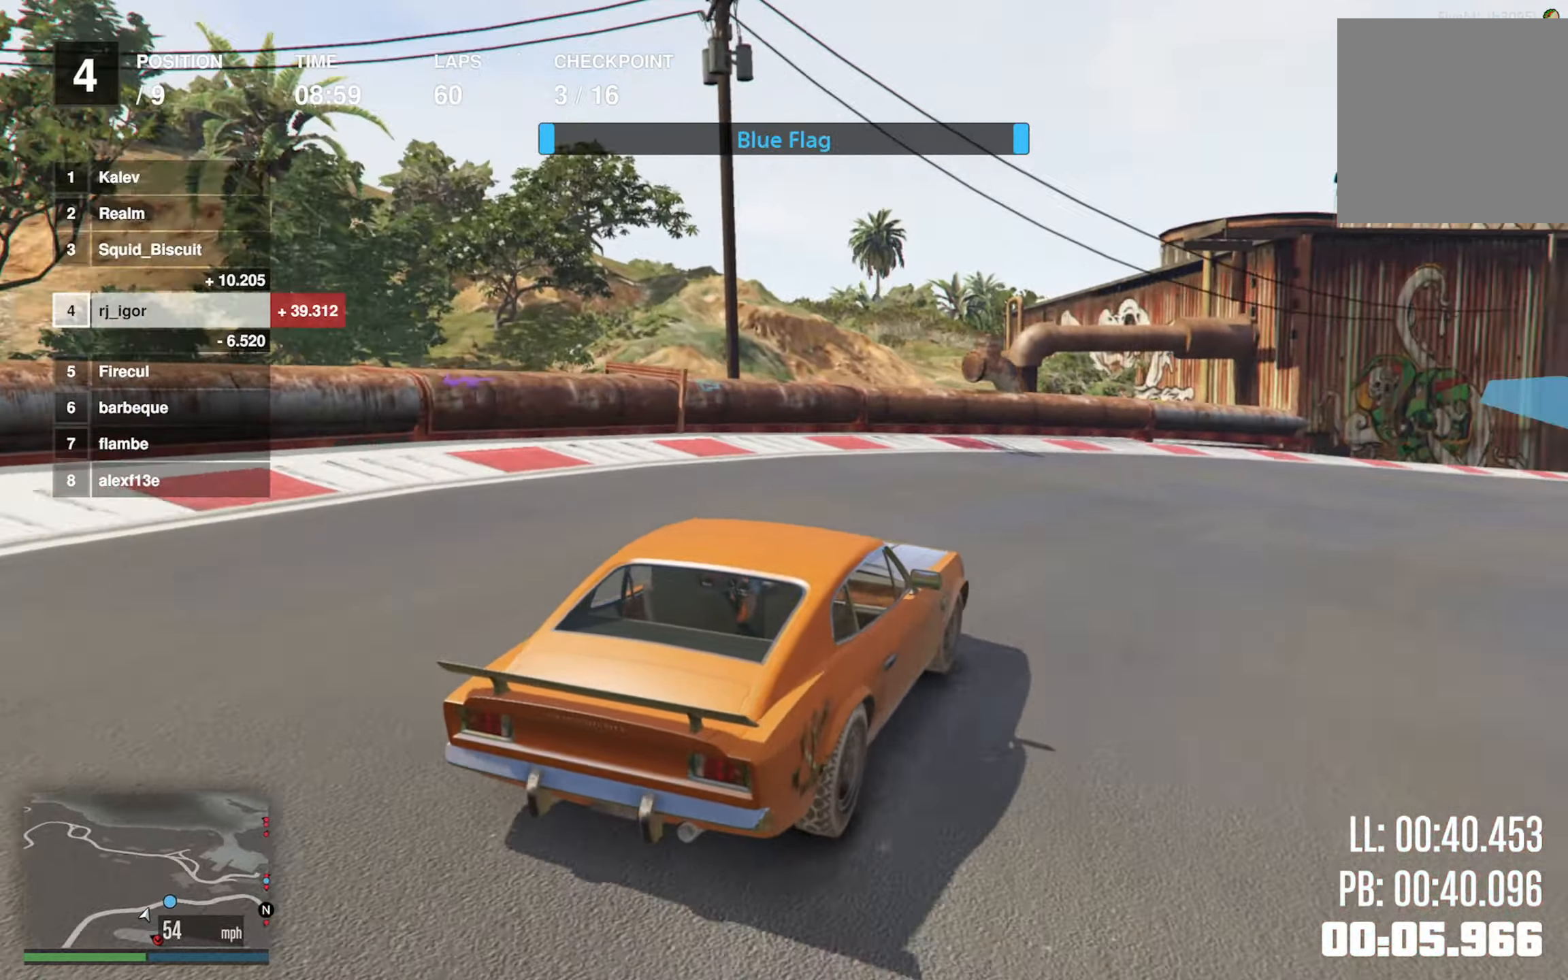
{"buttons": ["R2"], "left_stick": "down-right", "events": [[67, "left_stick", "down-right"], [267, "left_stick", "center"], [384, "left_stick", "down-right"]]}
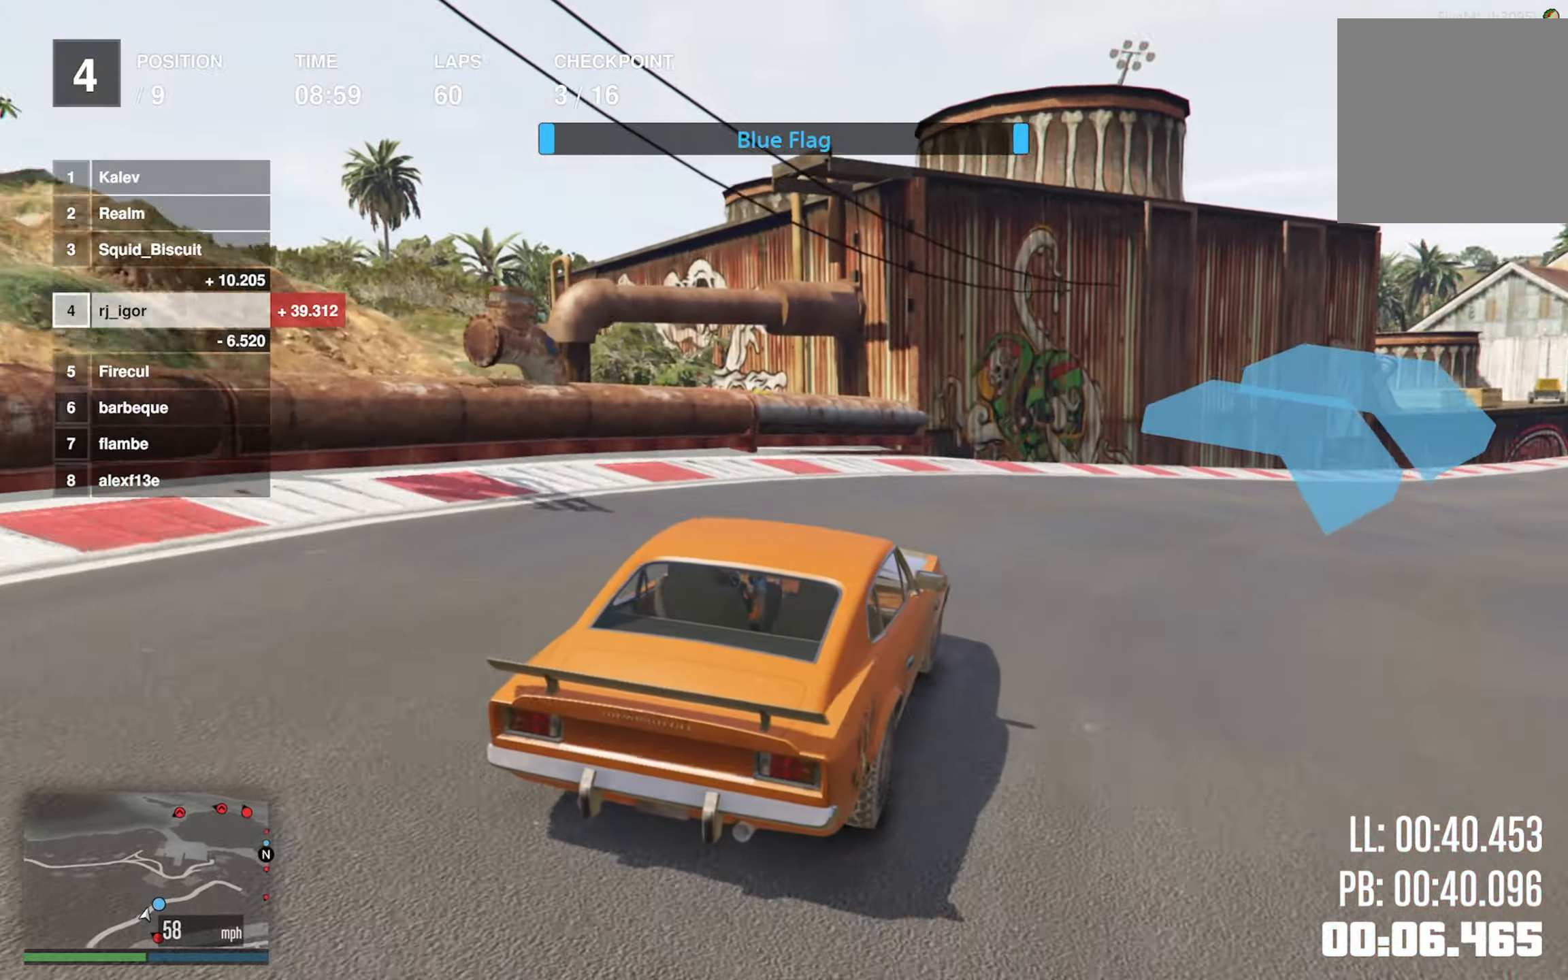
{"buttons": ["R2"], "left_stick": "center", "events": [[217, "left_stick", "center"], [334, "left_stick", "down-right"], [484, "left_stick", "center"]]}
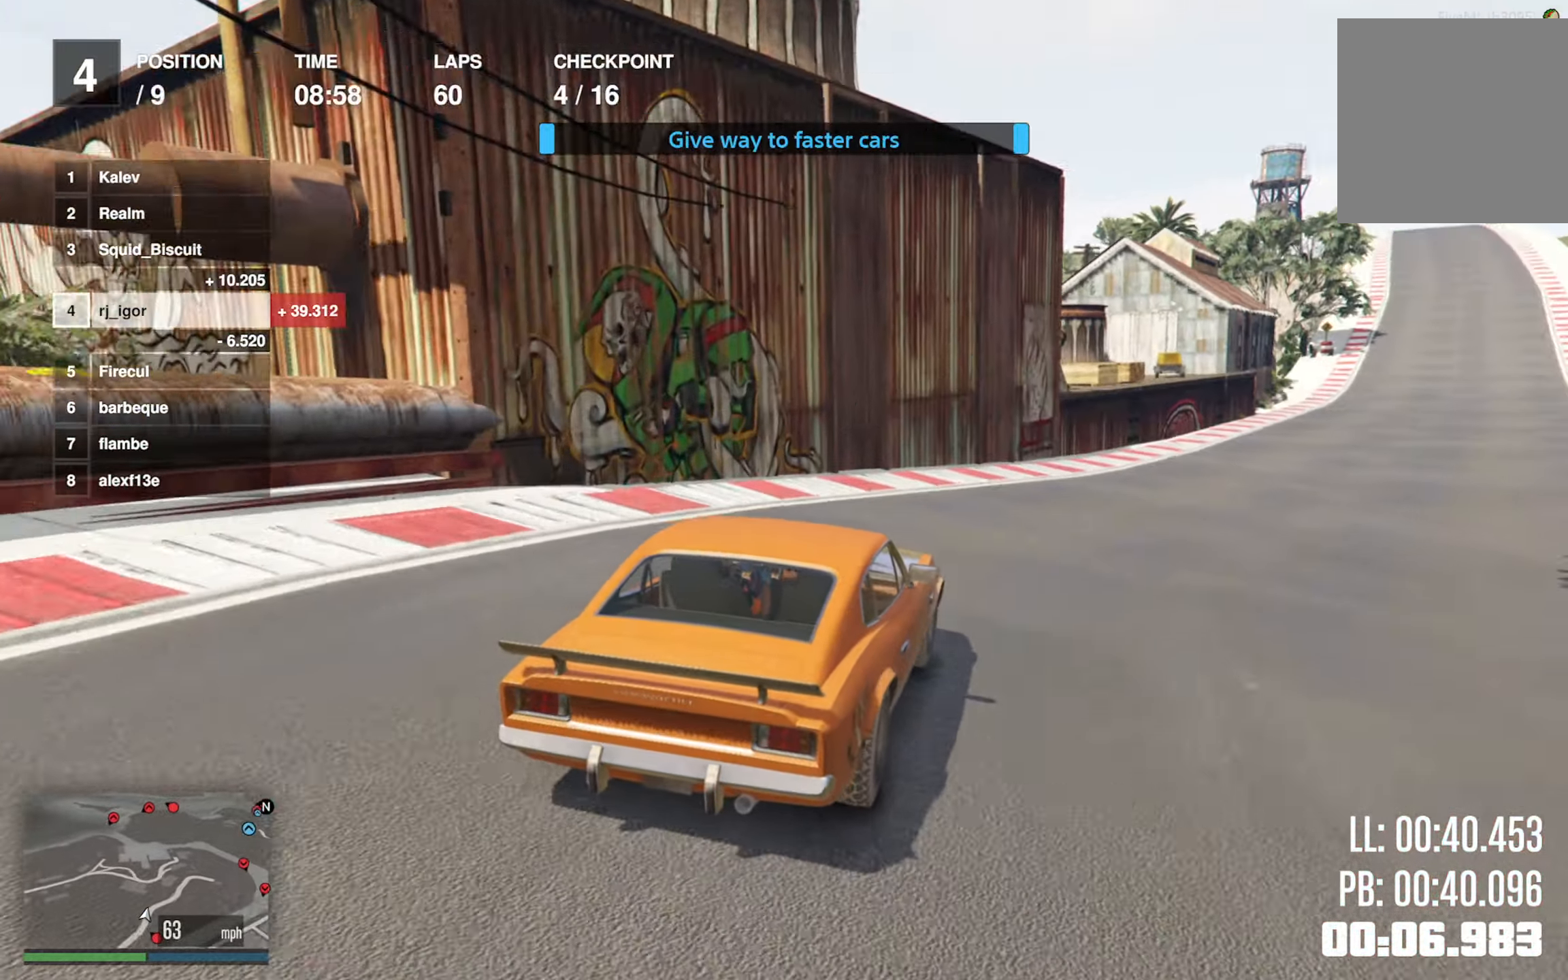
{"buttons": ["R2"], "left_stick": "center", "events": [[200, "left_stick", "down-right"], [367, "left_stick", "center"]]}
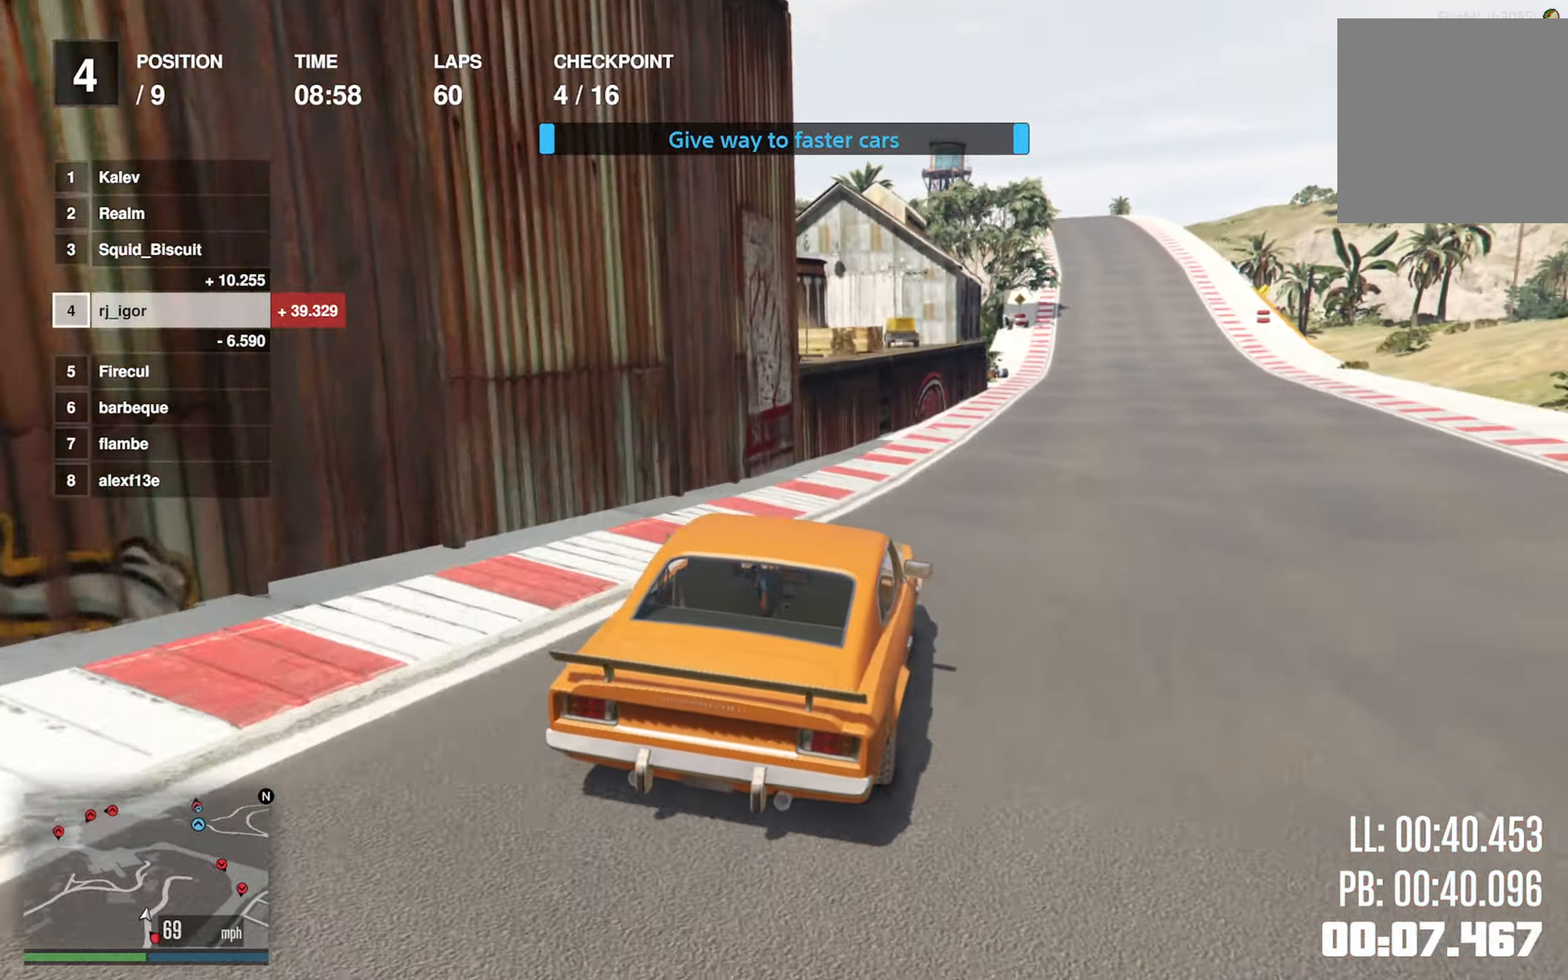
{"buttons": ["R2"], "left_stick": "center", "events": [[184, "left_stick", "down-right"], [334, "left_stick", "center"]]}
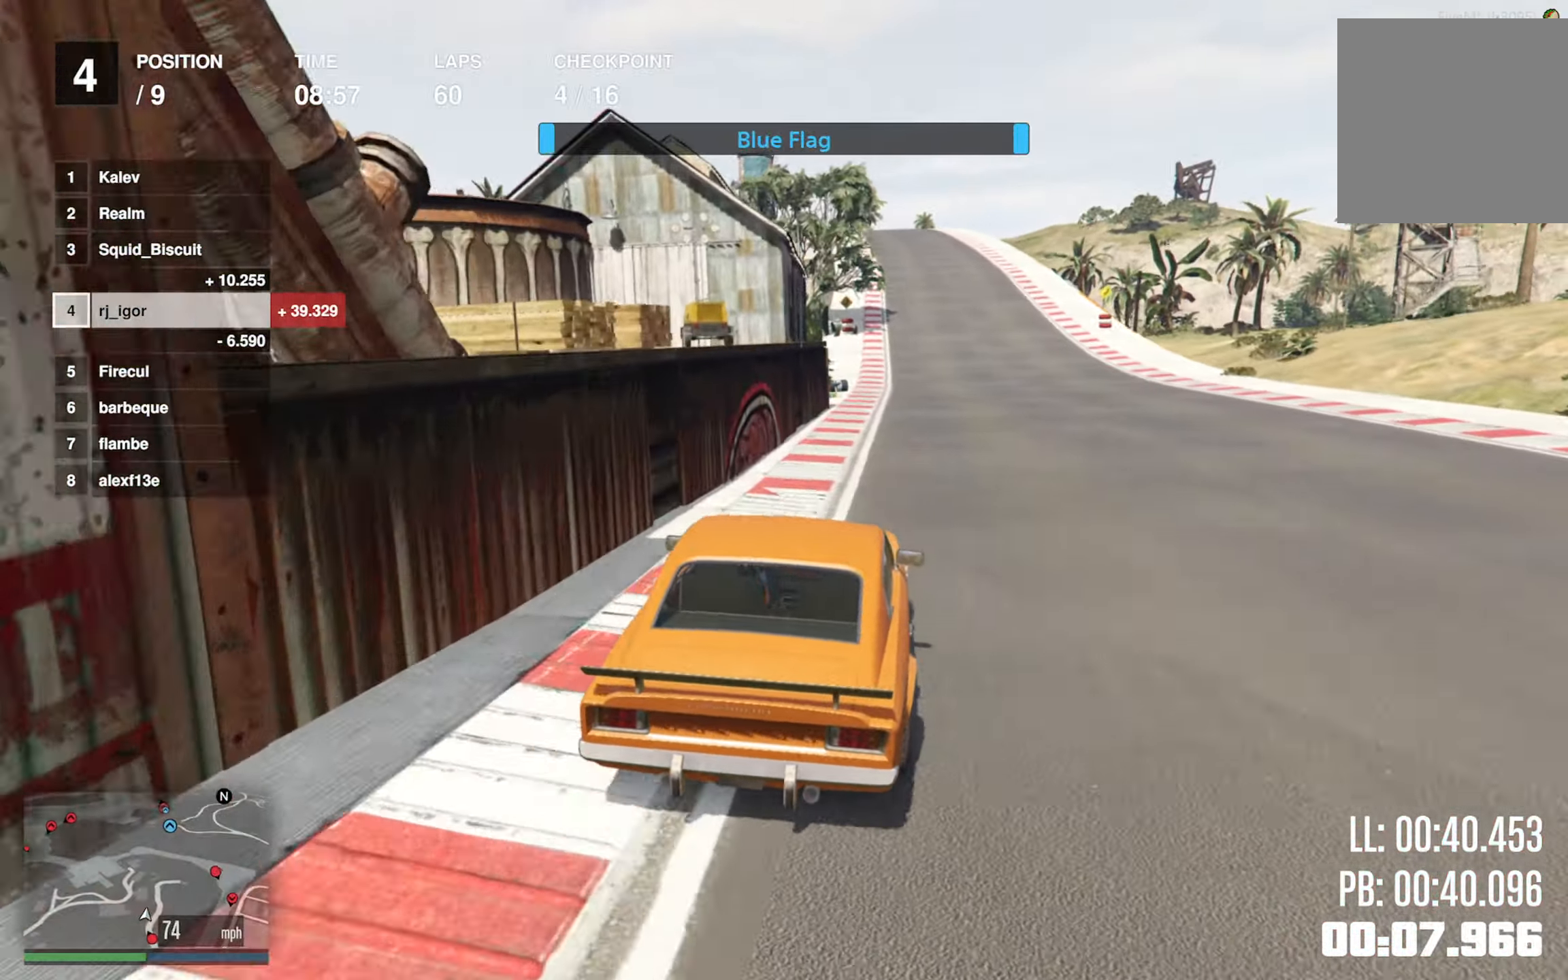
{"buttons": ["R2"], "left_stick": "center", "events": [[134, "left_stick", "down-right"], [250, "left_stick", "center"]]}
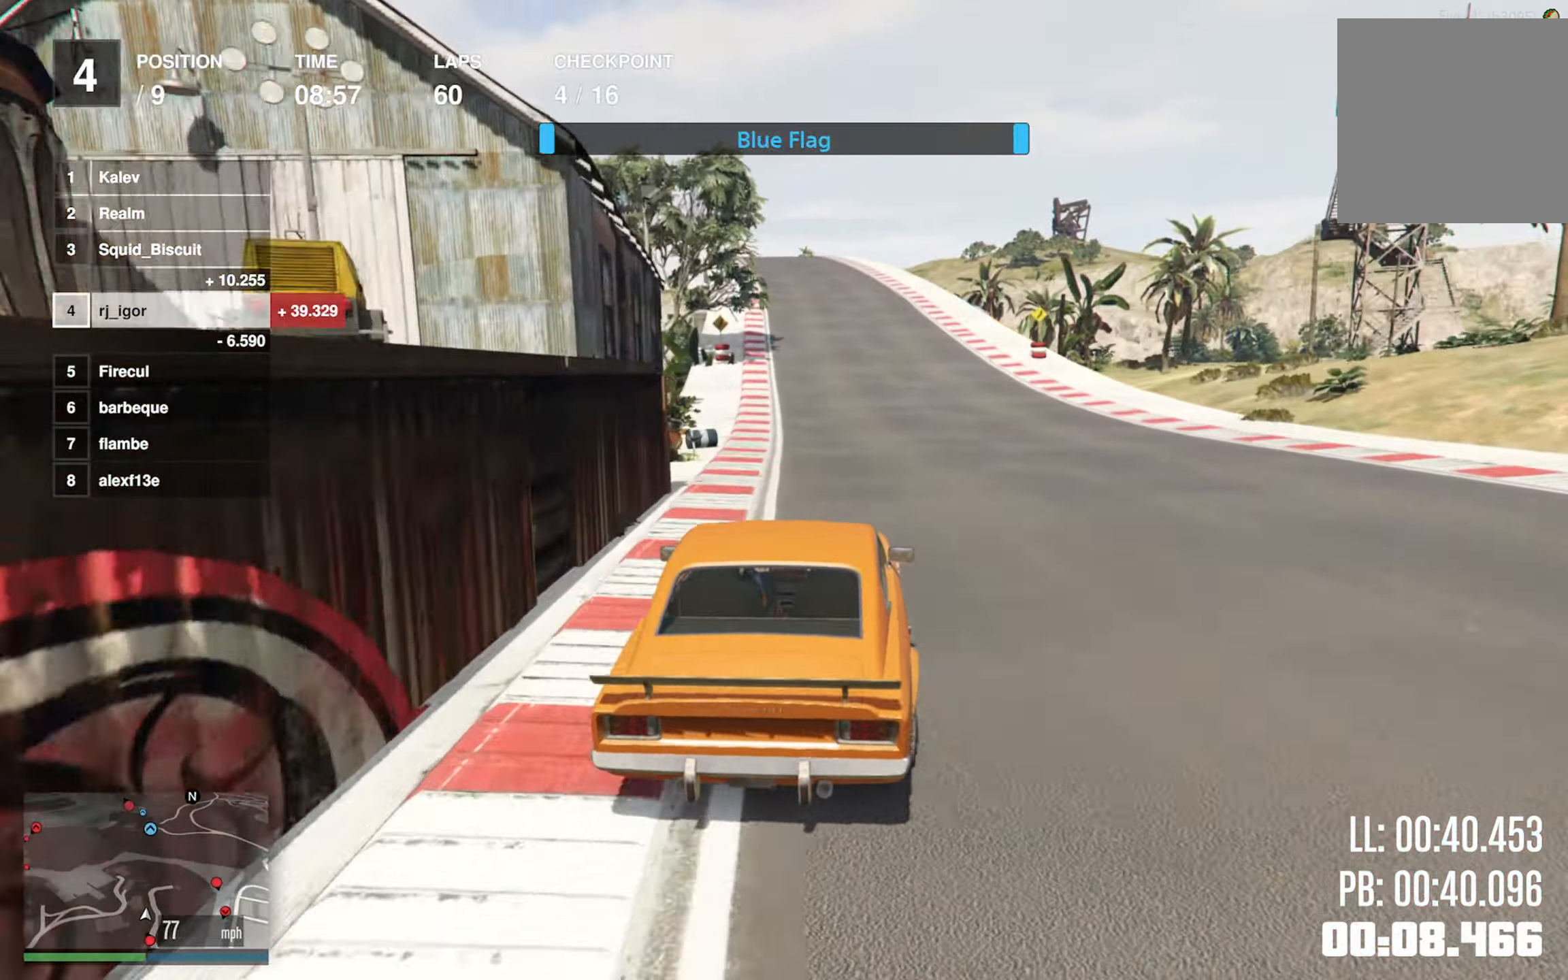
{"buttons": ["R2"], "left_stick": "left", "events": [[433, "left_stick", "left"]]}